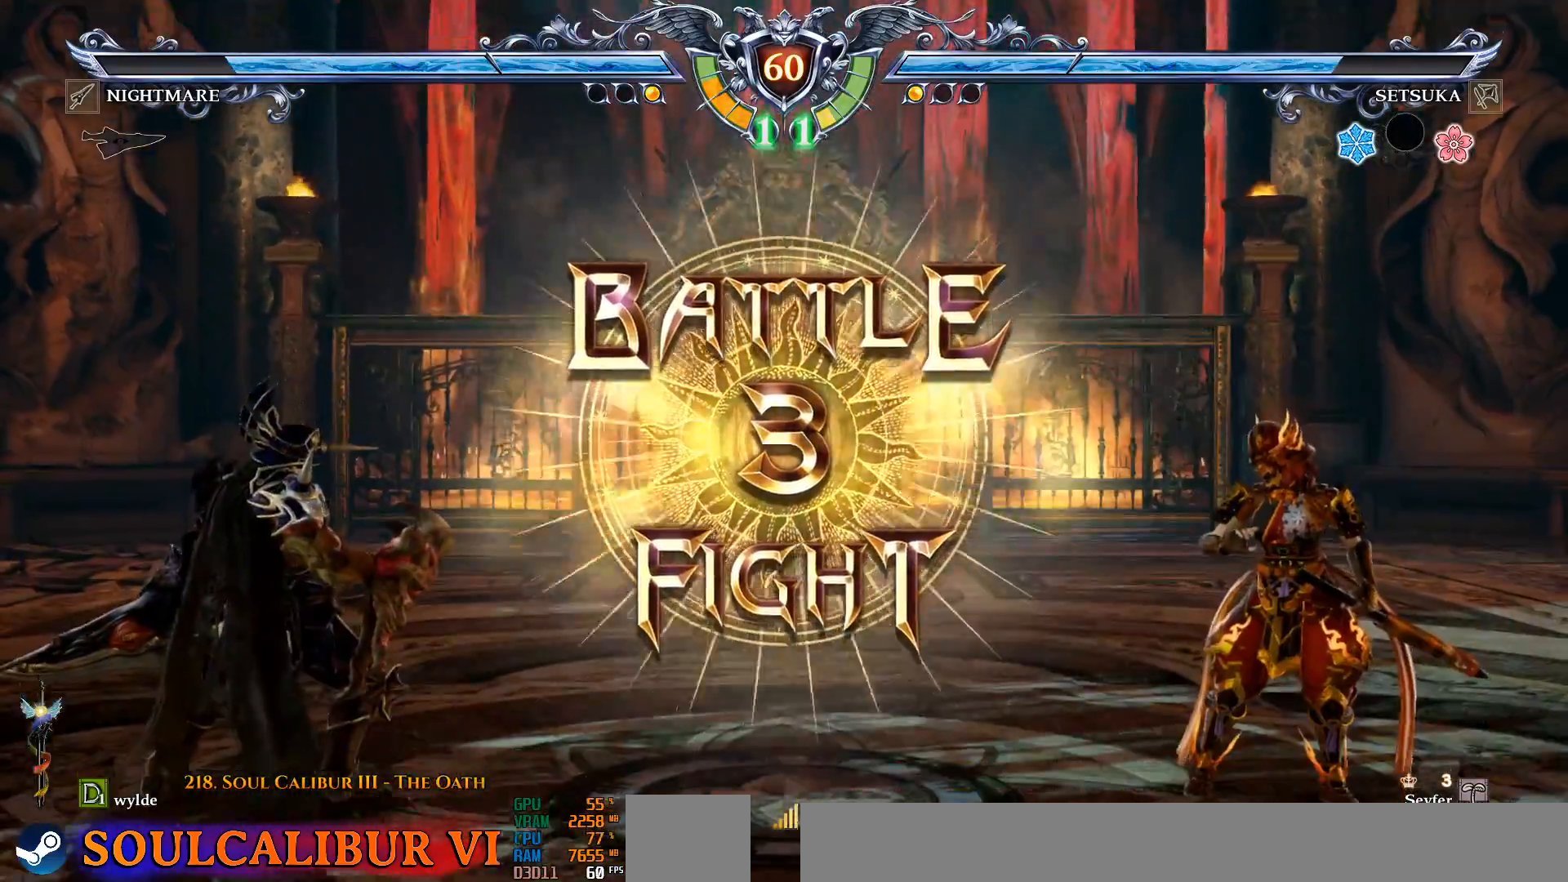
Gameplay with a controller (PlayStation layout); each line is a JSON object with the inputs held at the frame after it. "events" lists button and stick changes between this image and that frame as [ms after this image, input, new state], when the widget could be followed in between. Not read: L1 R1 START.
{"buttons": ["DPAD_RIGHT"], "left_stick": "center", "right_stick": "center", "events": [[33, "CROSS", "down"], [167, "CROSS", "up"], [483, "DPAD_RIGHT", "down"]]}
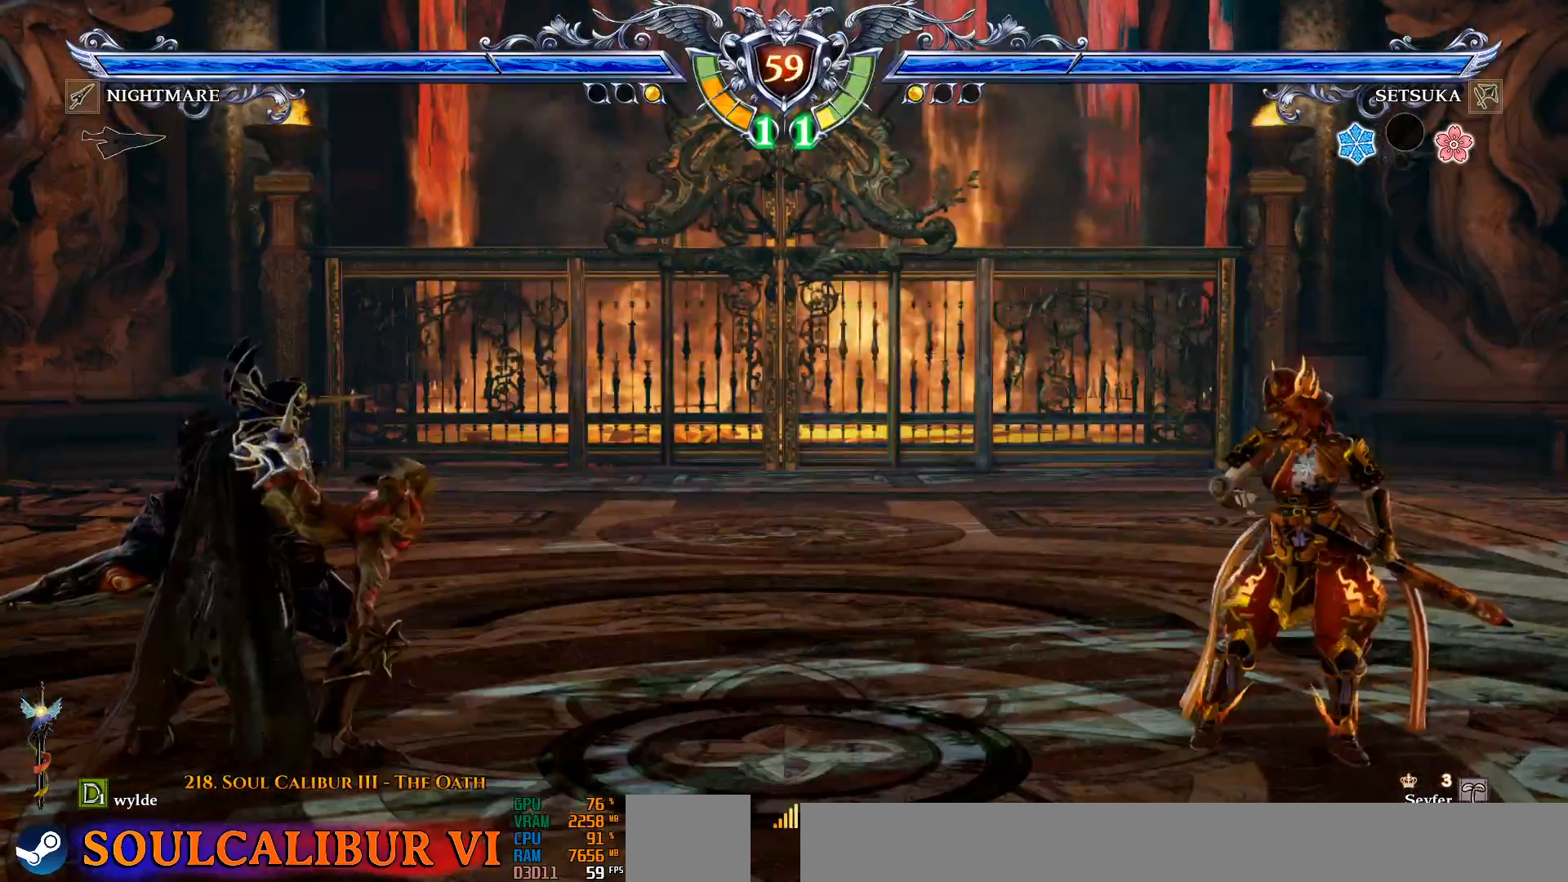
{"buttons": ["R2", "DPAD_RIGHT"], "left_stick": "center", "right_stick": "center", "events": [[83, "DPAD_RIGHT", "up"], [200, "DPAD_DOWN", "down"], [250, "DPAD_DOWN", "up"], [383, "DPAD_RIGHT", "down"], [450, "R2", "down"]]}
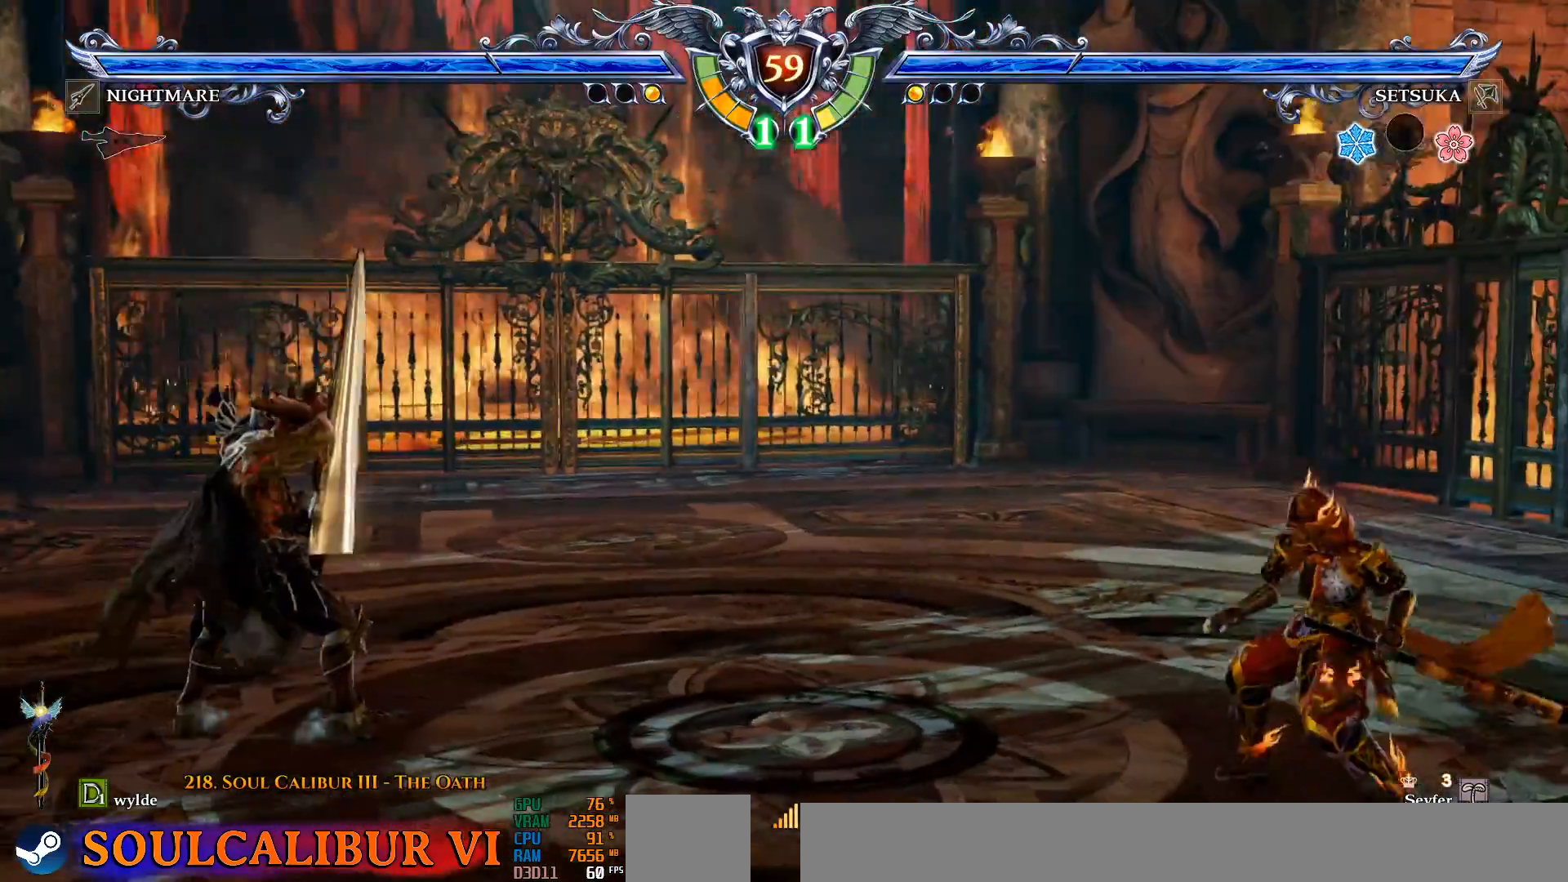
{"buttons": [], "left_stick": "center", "right_stick": "center", "events": [[50, "DPAD_RIGHT", "up"], [67, "R2", "up"]]}
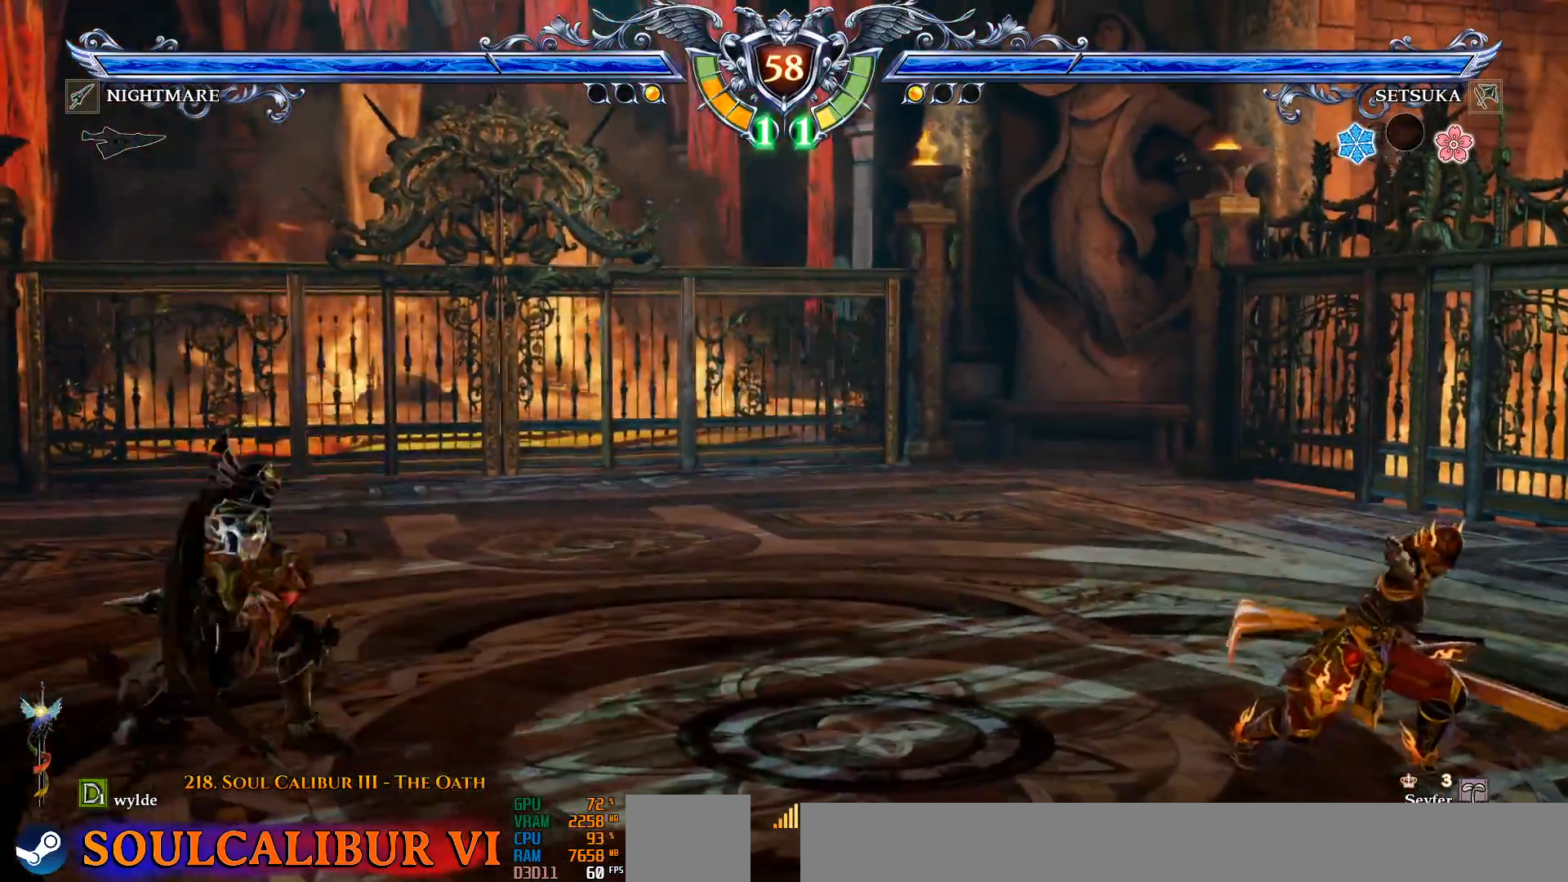
{"buttons": [], "left_stick": "center", "right_stick": "center", "events": []}
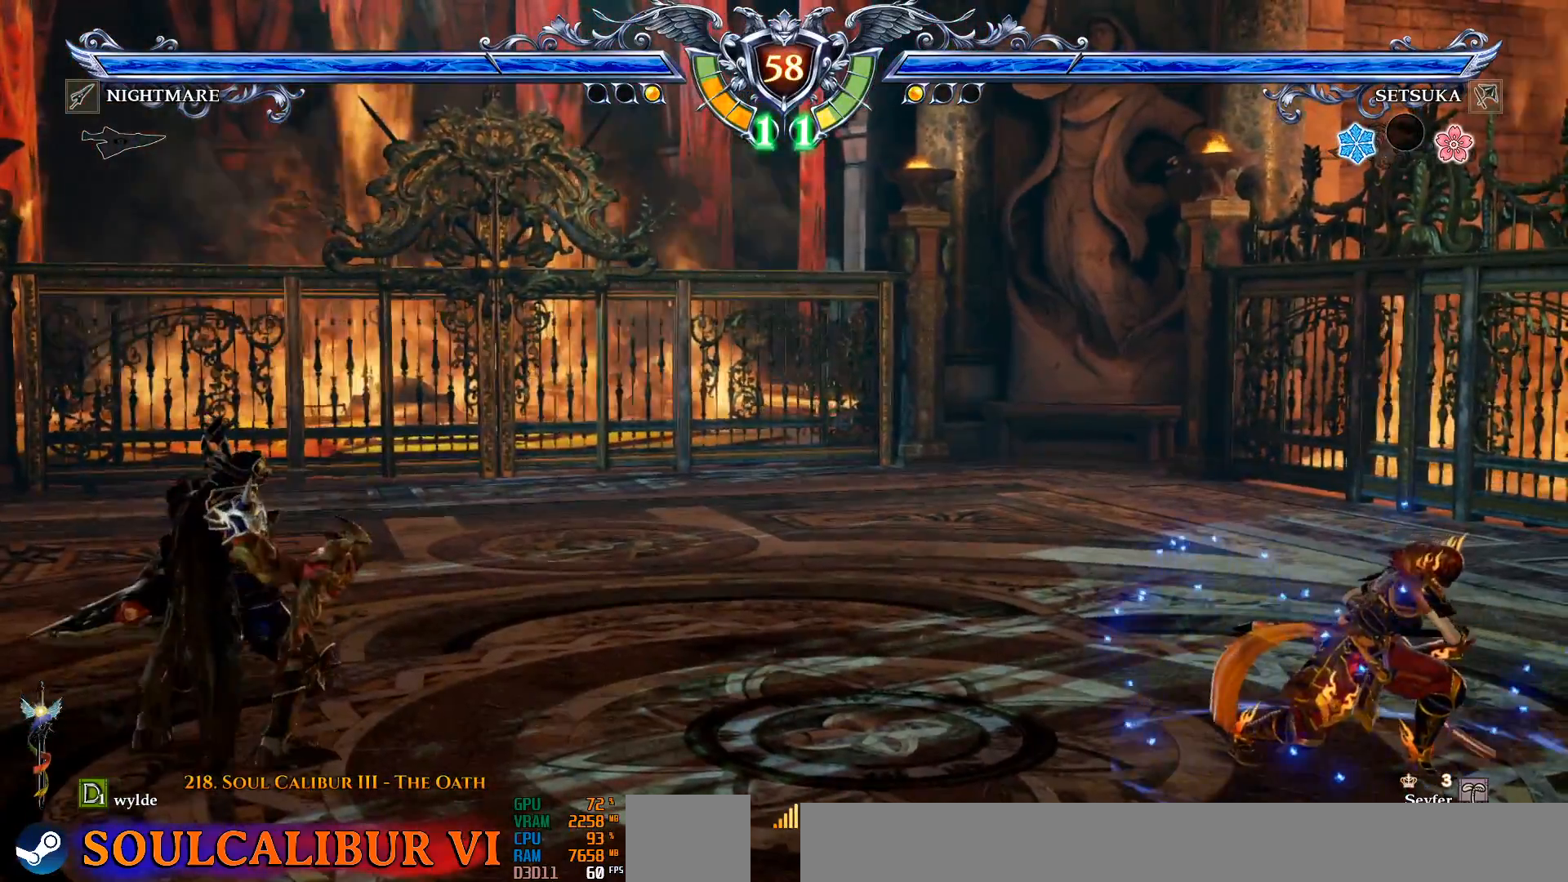
{"buttons": [], "left_stick": "center", "right_stick": "center", "events": [[200, "CROSS", "down"], [417, "CROSS", "up"]]}
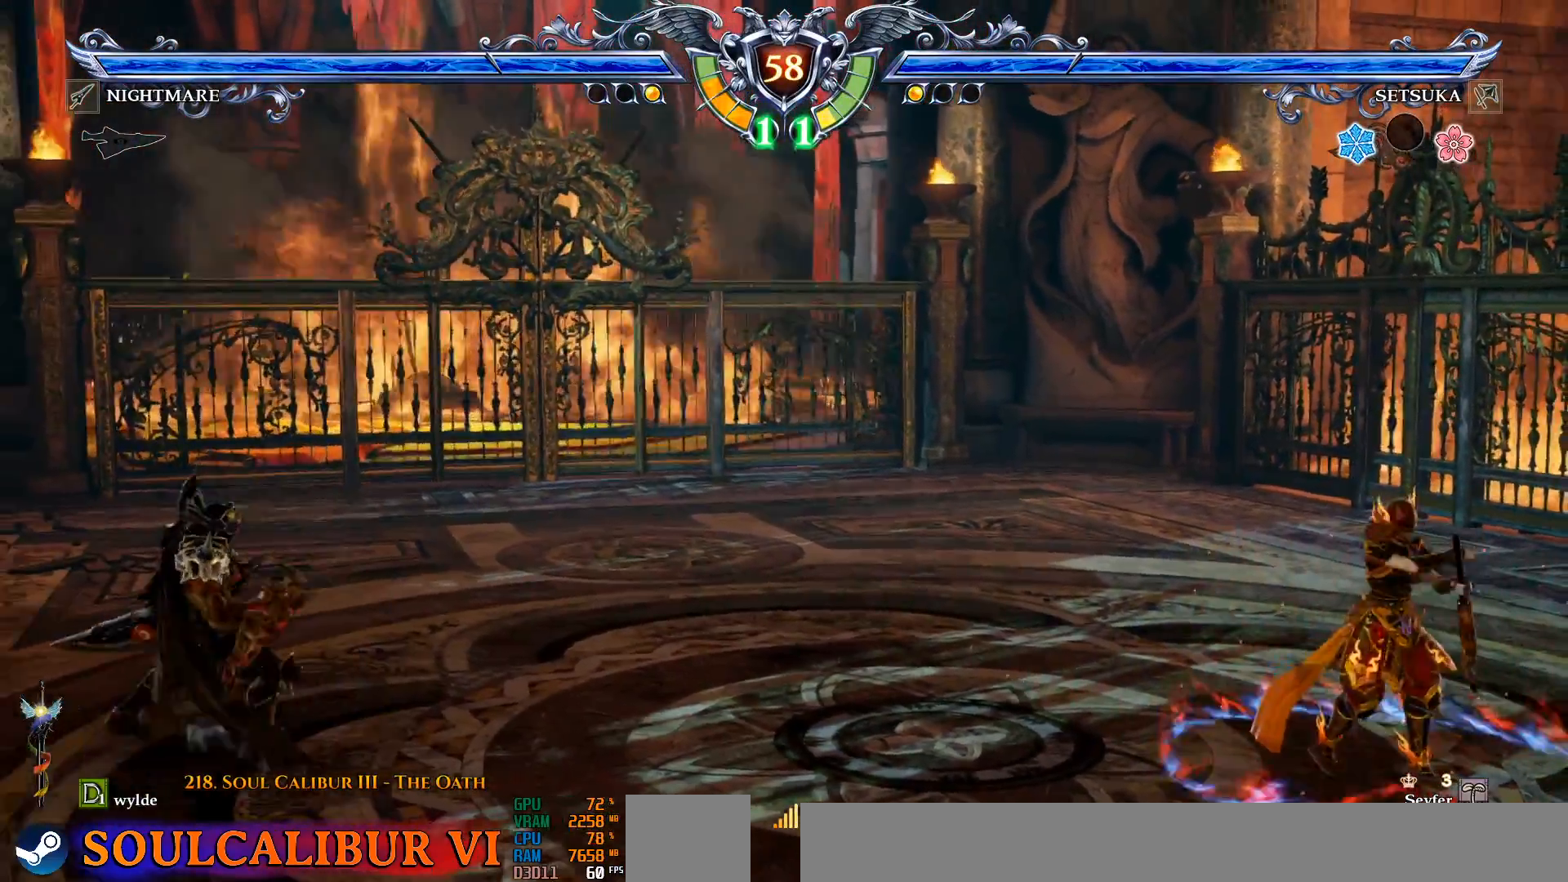
{"buttons": ["CROSS"], "left_stick": "center", "right_stick": "center", "events": [[67, "DPAD_LEFT", "down"], [450, "DPAD_LEFT", "up"], [483, "CROSS", "down"]]}
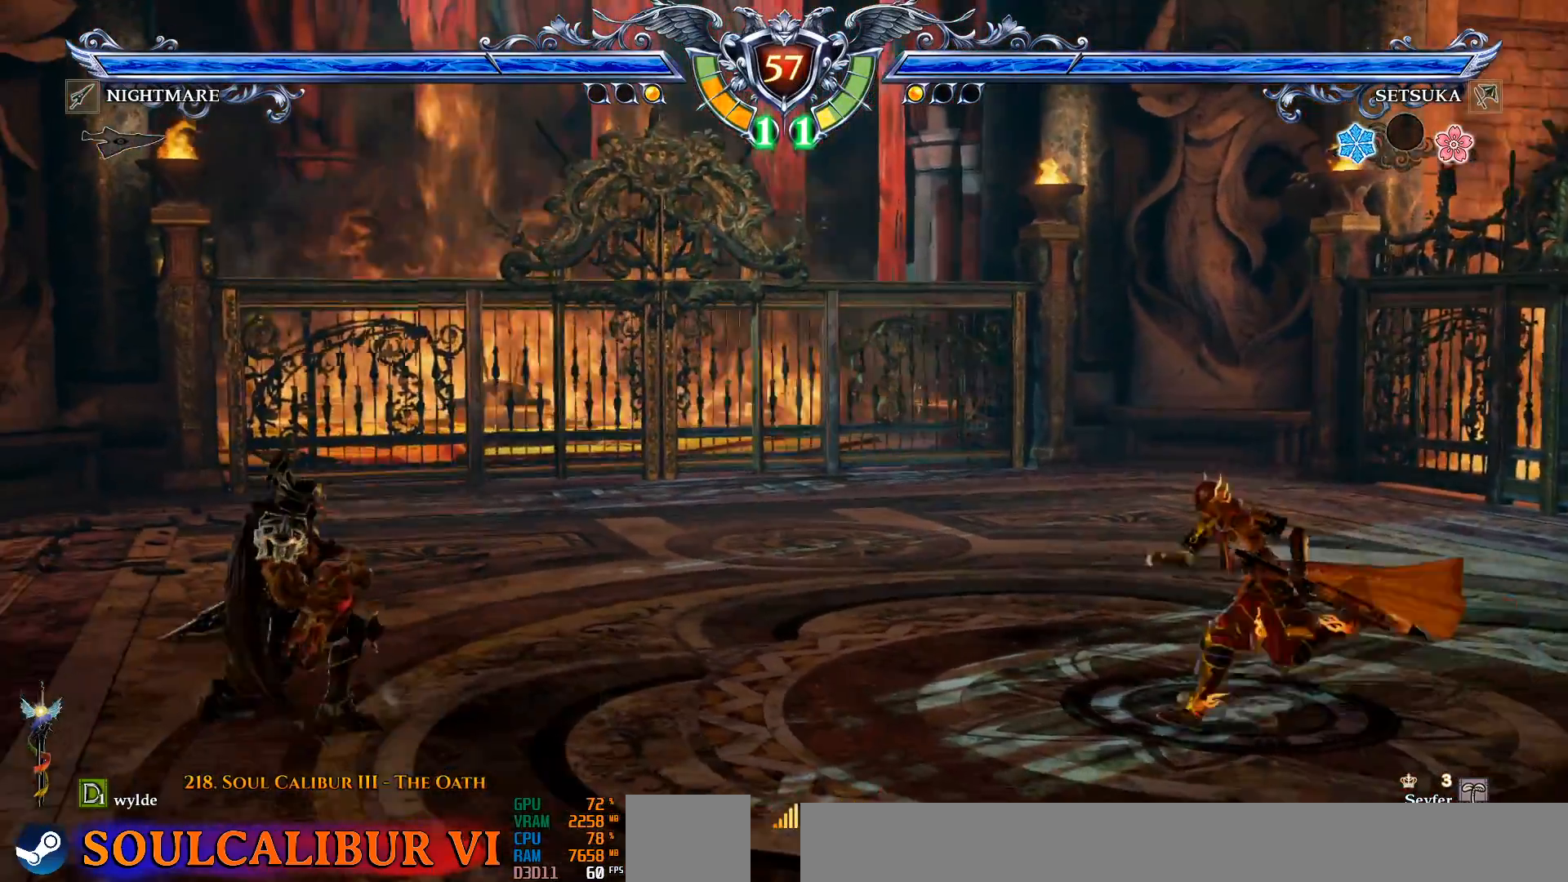
{"buttons": ["DPAD_LEFT"], "left_stick": "center", "right_stick": "center", "events": [[83, "CROSS", "up"], [217, "DPAD_UP", "down"], [267, "DPAD_UP", "up"], [350, "CROSS", "down"], [467, "CROSS", "up"], [483, "DPAD_LEFT", "down"]]}
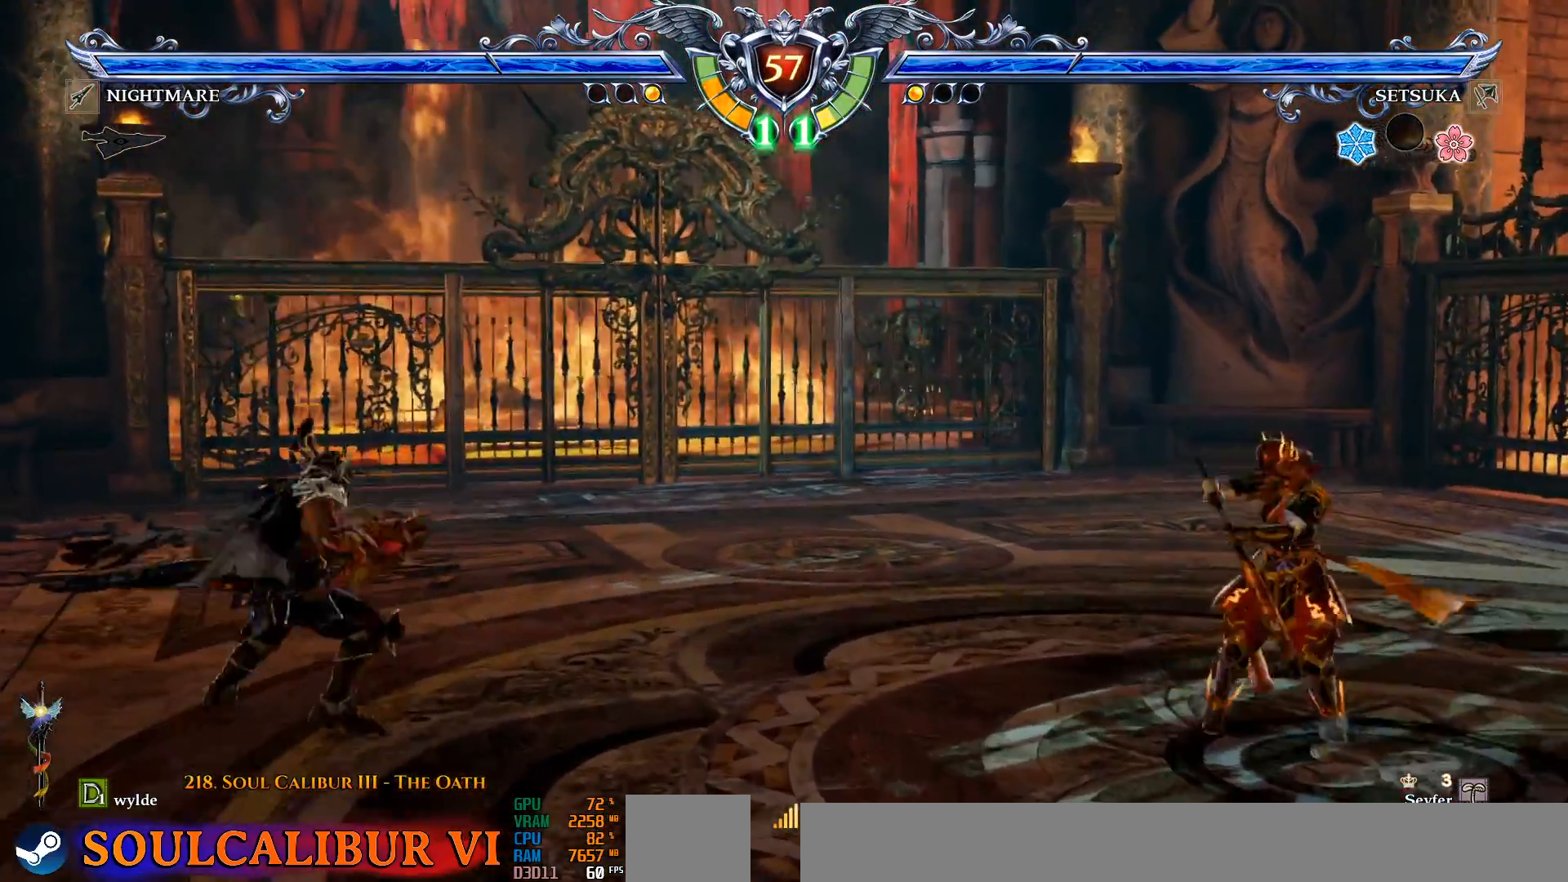
{"buttons": ["DPAD_RIGHT"], "left_stick": "center", "right_stick": "center", "events": [[83, "DPAD_LEFT", "up"], [217, "DPAD_DOWN", "down"], [300, "DPAD_DOWN", "up"], [350, "CROSS", "down"], [467, "CROSS", "up"], [467, "DPAD_RIGHT", "down"]]}
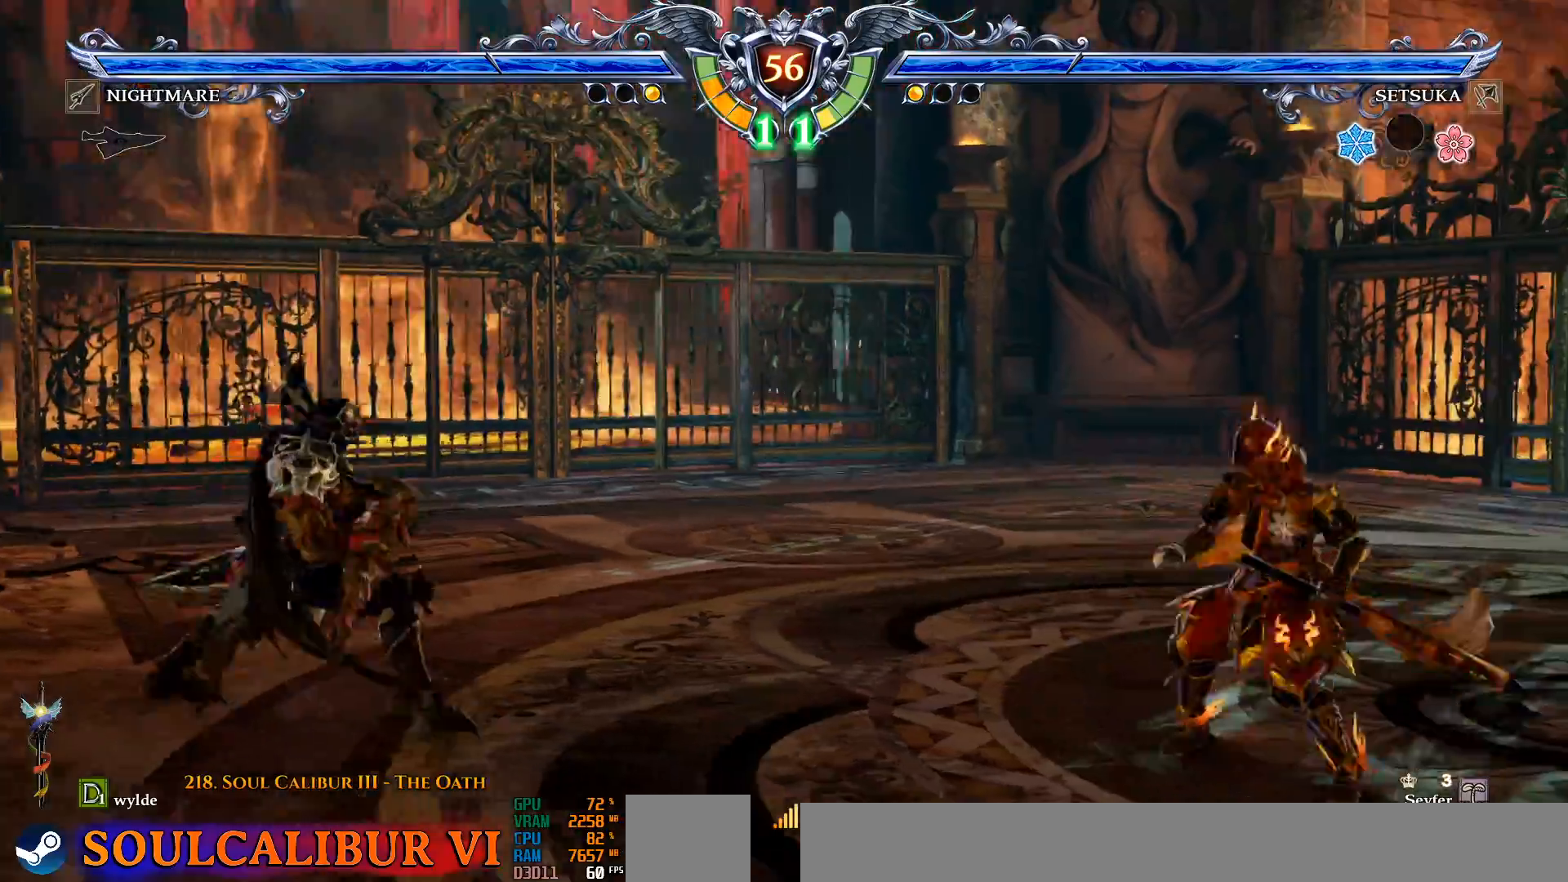
{"buttons": [], "left_stick": "center", "right_stick": "center", "events": [[67, "DPAD_RIGHT", "up"], [167, "DPAD_UP", "down"], [250, "DPAD_UP", "up"], [267, "CROSS", "down"], [383, "DPAD_UP", "down"], [400, "CROSS", "up"], [483, "DPAD_UP", "up"]]}
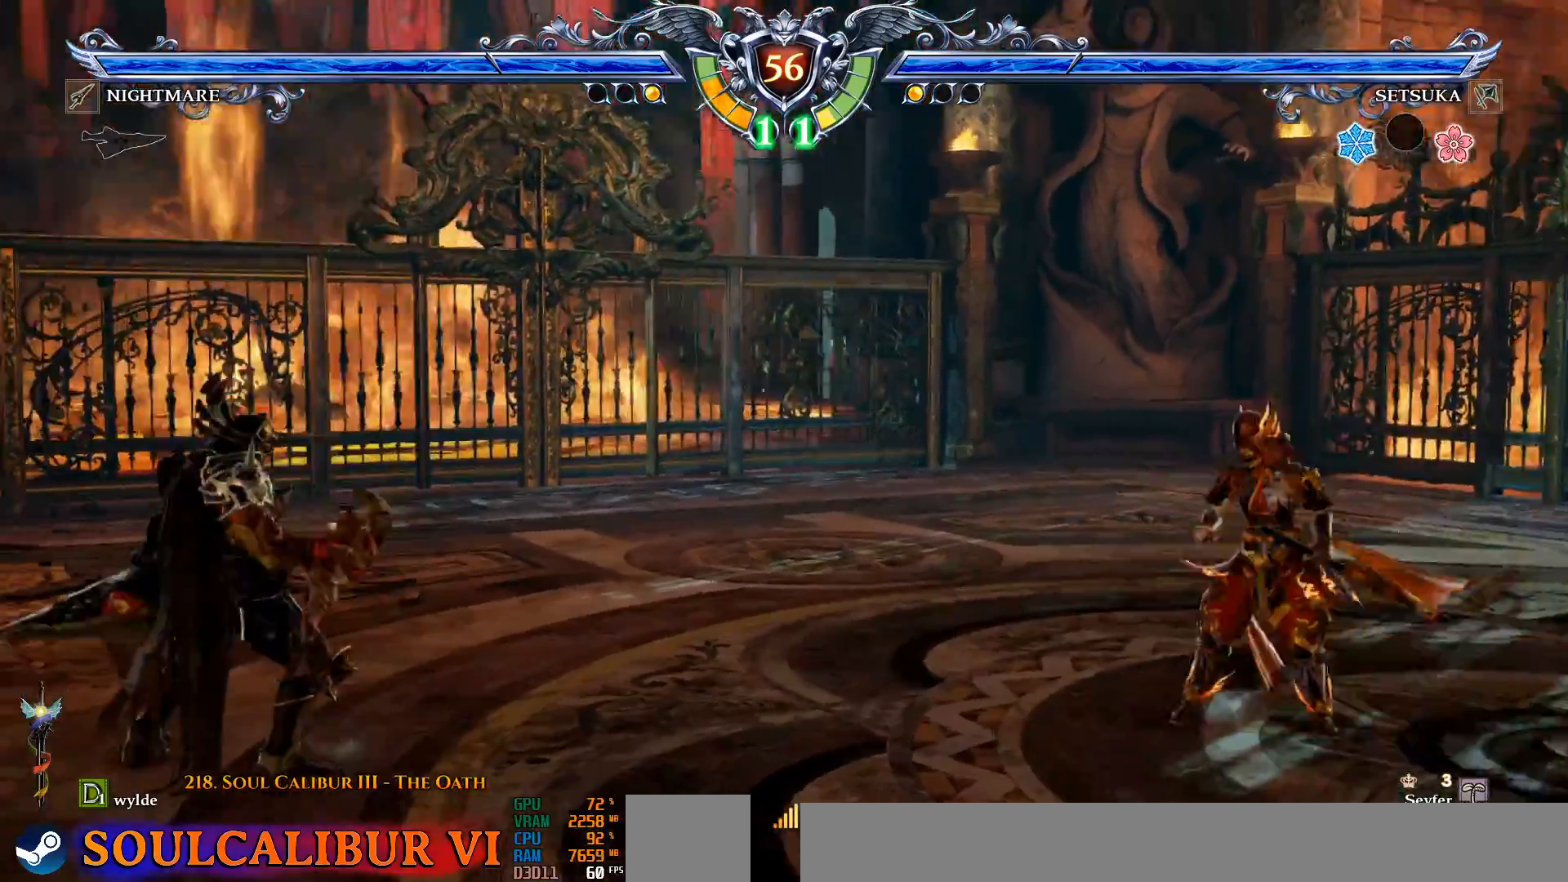
{"buttons": ["DPAD_RIGHT"], "left_stick": "center", "right_stick": "center", "events": [[50, "CROSS", "down"], [133, "DPAD_UP", "down"], [150, "CROSS", "up"], [233, "DPAD_UP", "up"], [283, "CROSS", "down"], [400, "CROSS", "up"], [433, "DPAD_RIGHT", "down"]]}
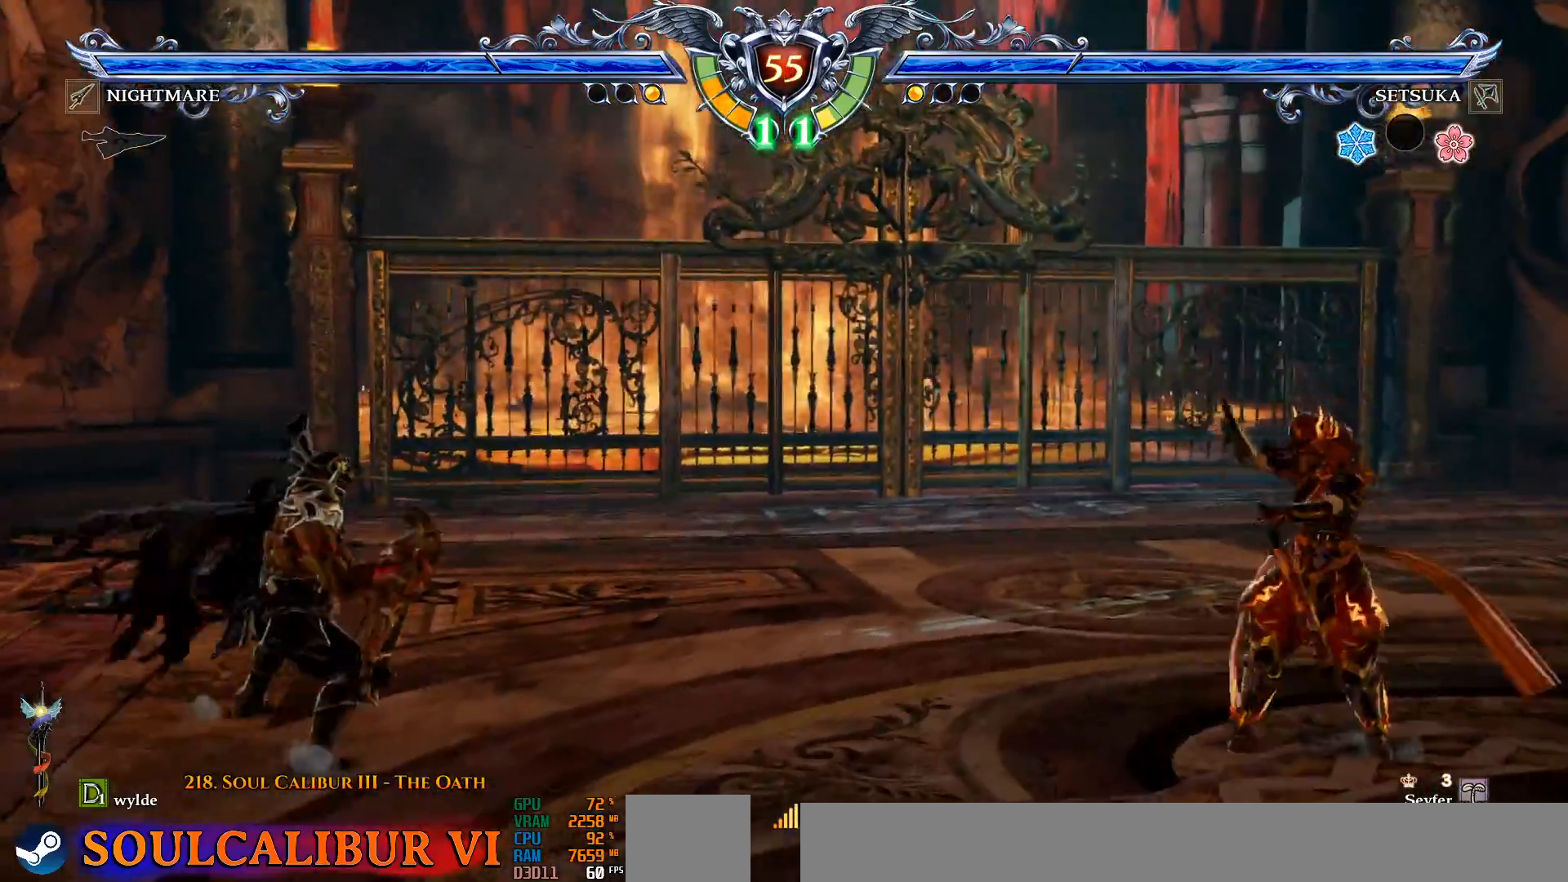
{"buttons": [], "left_stick": "center", "right_stick": "center", "events": [[33, "R2", "down"], [83, "DPAD_RIGHT", "up"], [133, "R2", "up"]]}
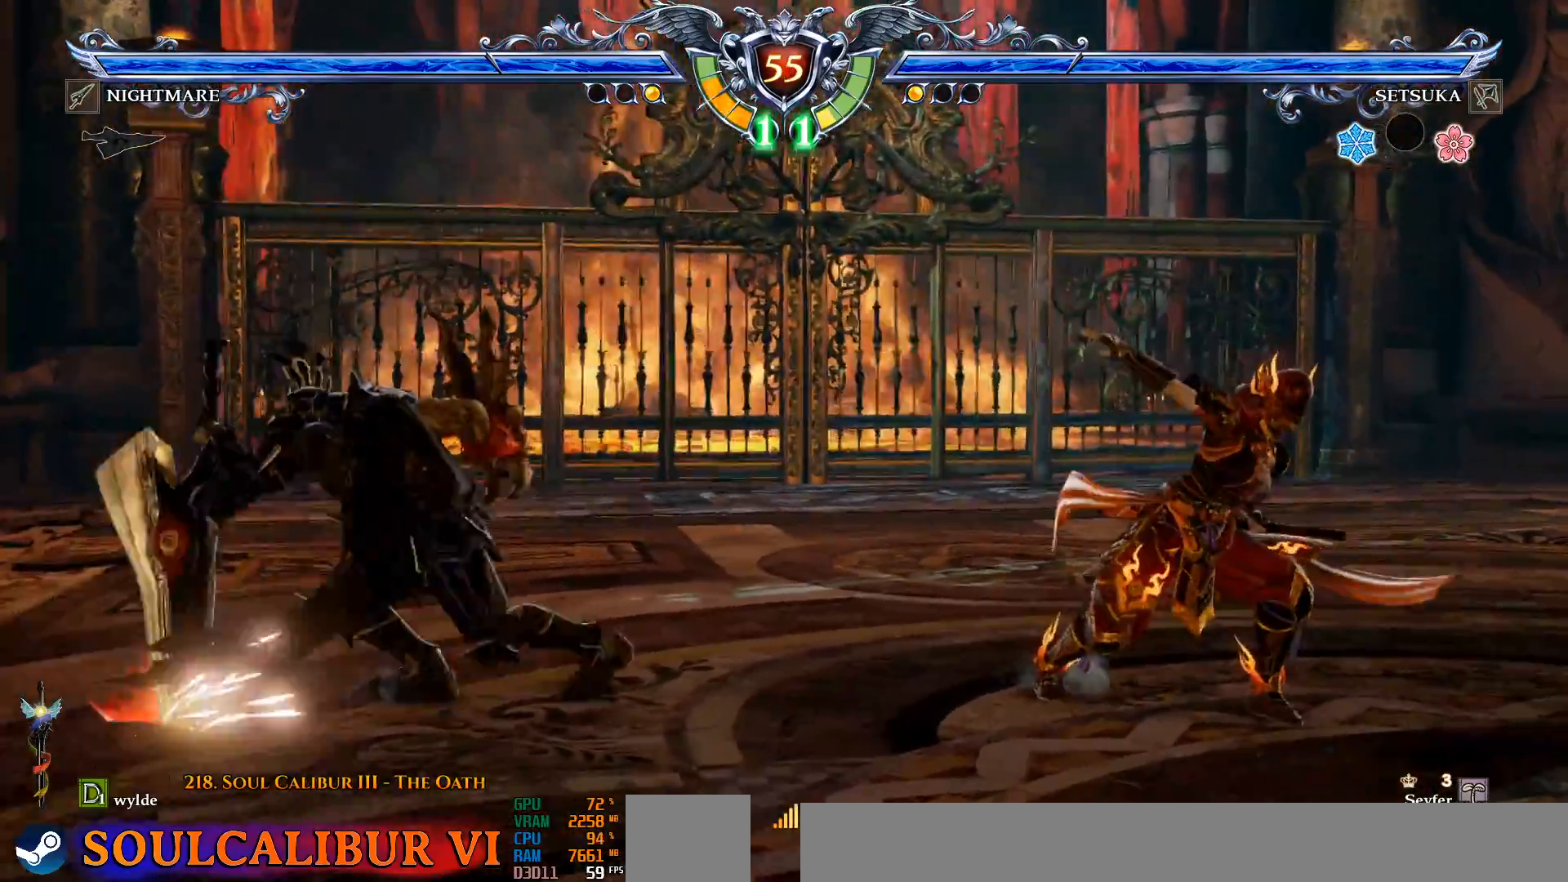
{"buttons": [], "left_stick": "center", "right_stick": "center", "events": [[83, "TRIANGLE", "down"], [267, "TRIANGLE", "up"]]}
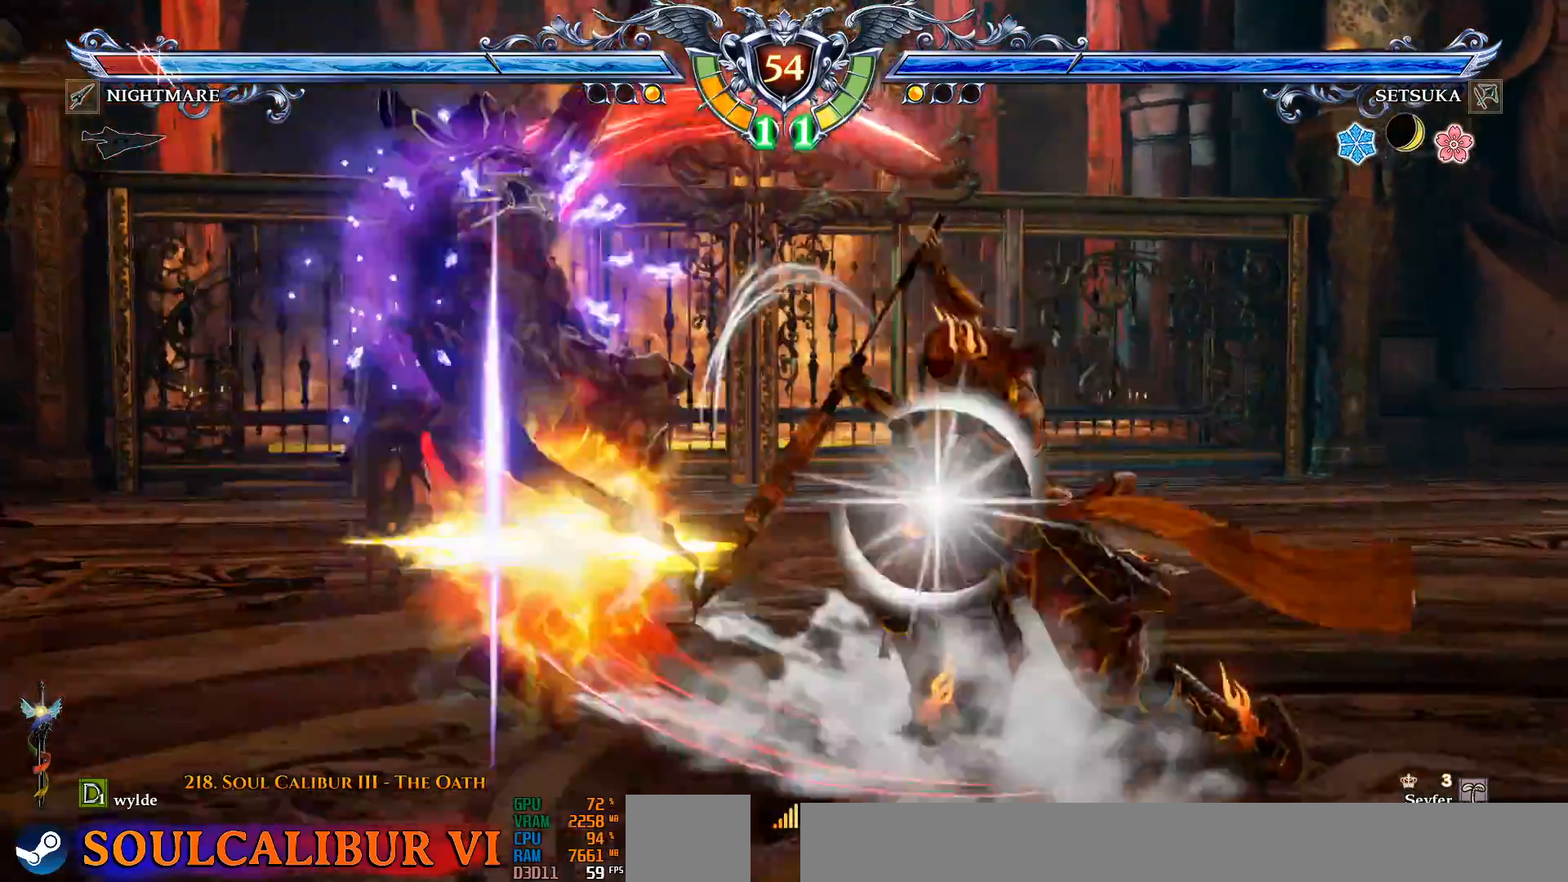
{"buttons": ["DPAD_LEFT"], "left_stick": "center", "right_stick": "center", "events": [[367, "DPAD_LEFT", "down"], [417, "DPAD_LEFT", "up"], [500, "DPAD_LEFT", "down"]]}
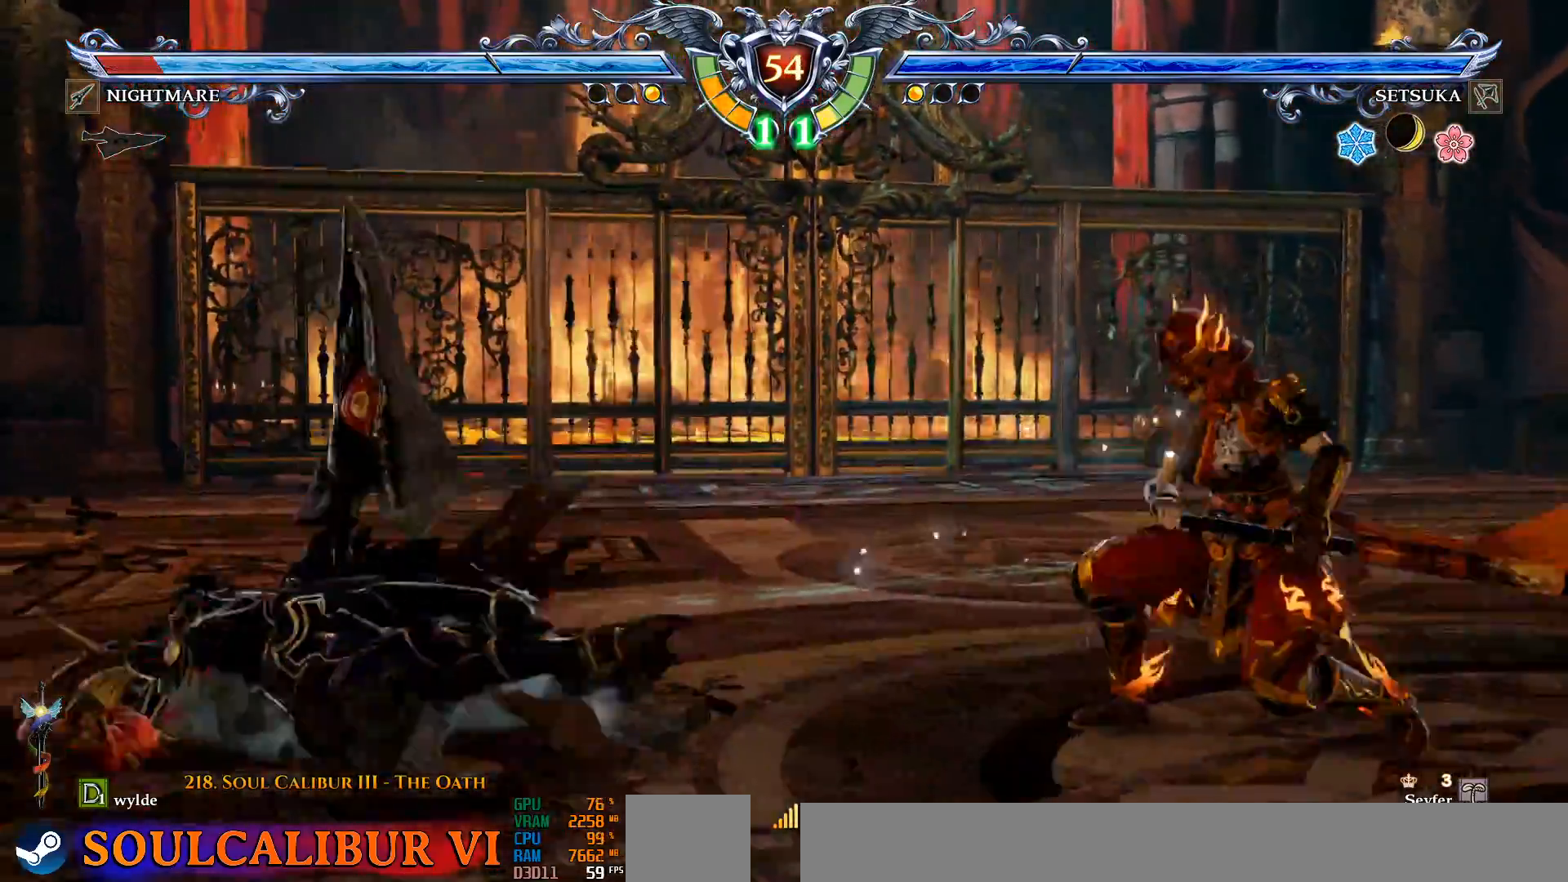
{"buttons": ["CIRCLE", "DPAD_DOWN", "DPAD_RIGHT"], "left_stick": "center", "right_stick": "center", "events": [[283, "DPAD_LEFT", "up"], [350, "DPAD_RIGHT", "down"], [367, "DPAD_DOWN", "down"], [383, "CIRCLE", "down"]]}
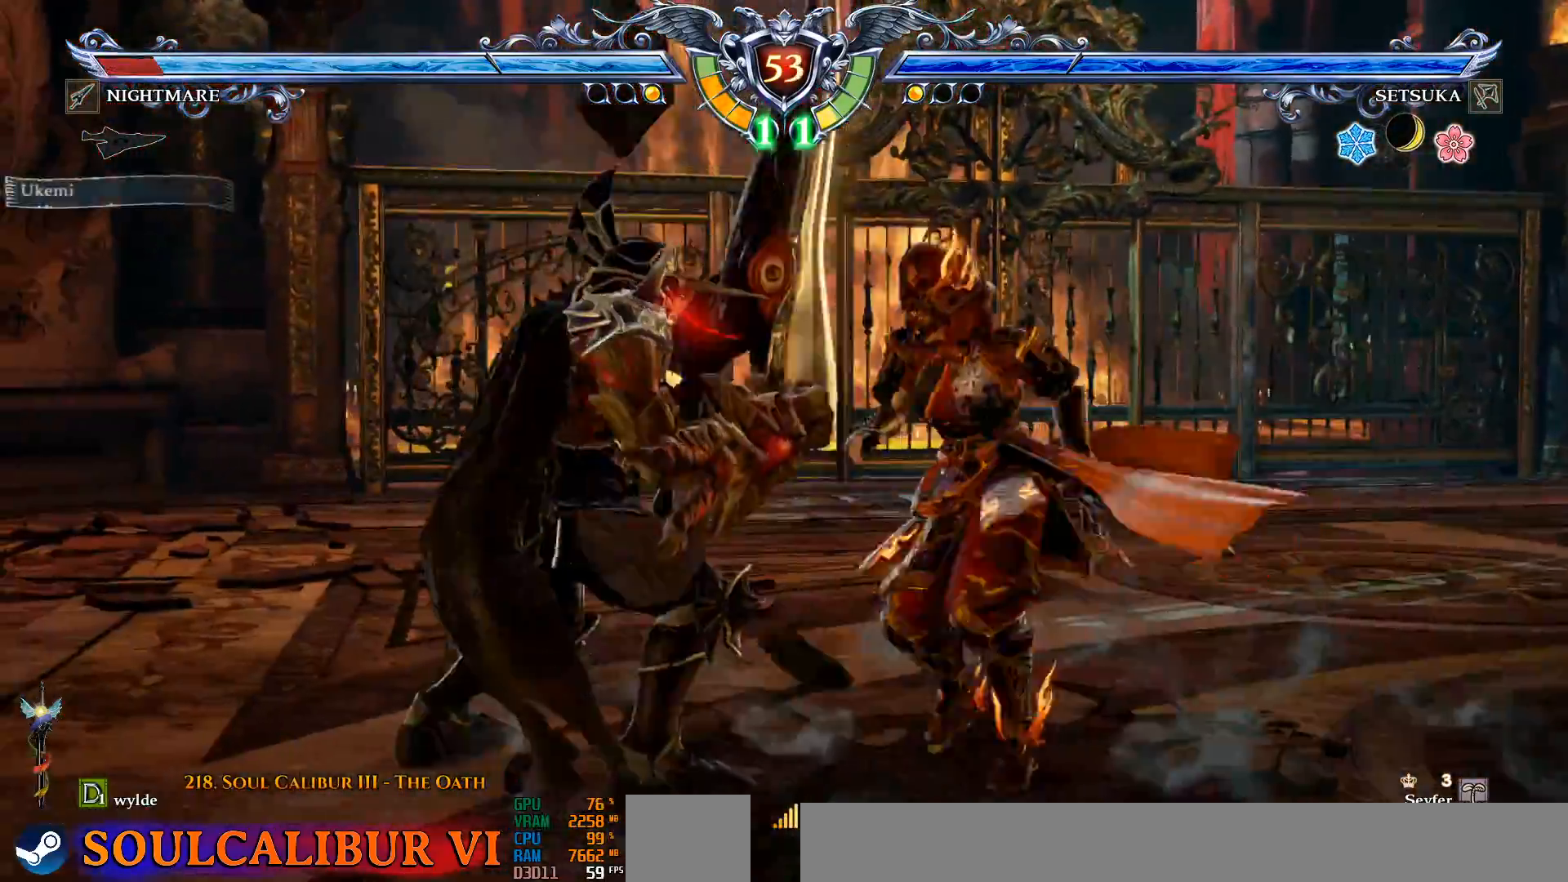
{"buttons": [], "left_stick": "center", "right_stick": "center", "events": [[50, "CIRCLE", "up"], [133, "DPAD_DOWN", "up"], [133, "DPAD_RIGHT", "up"]]}
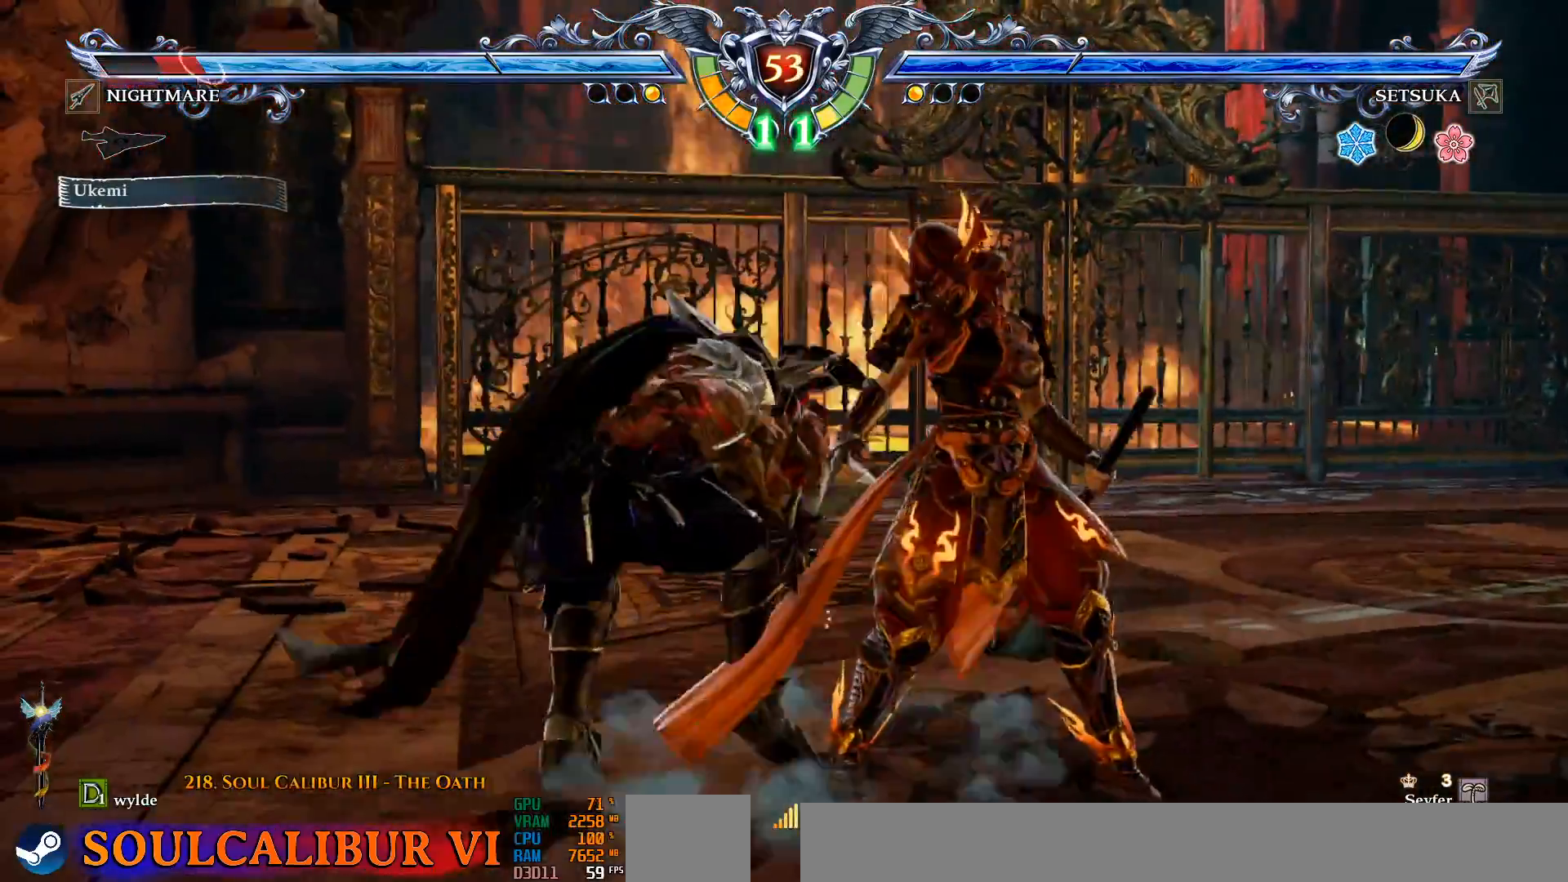
{"buttons": ["CROSS"], "left_stick": "center", "right_stick": "center", "events": [[217, "CROSS", "down"]]}
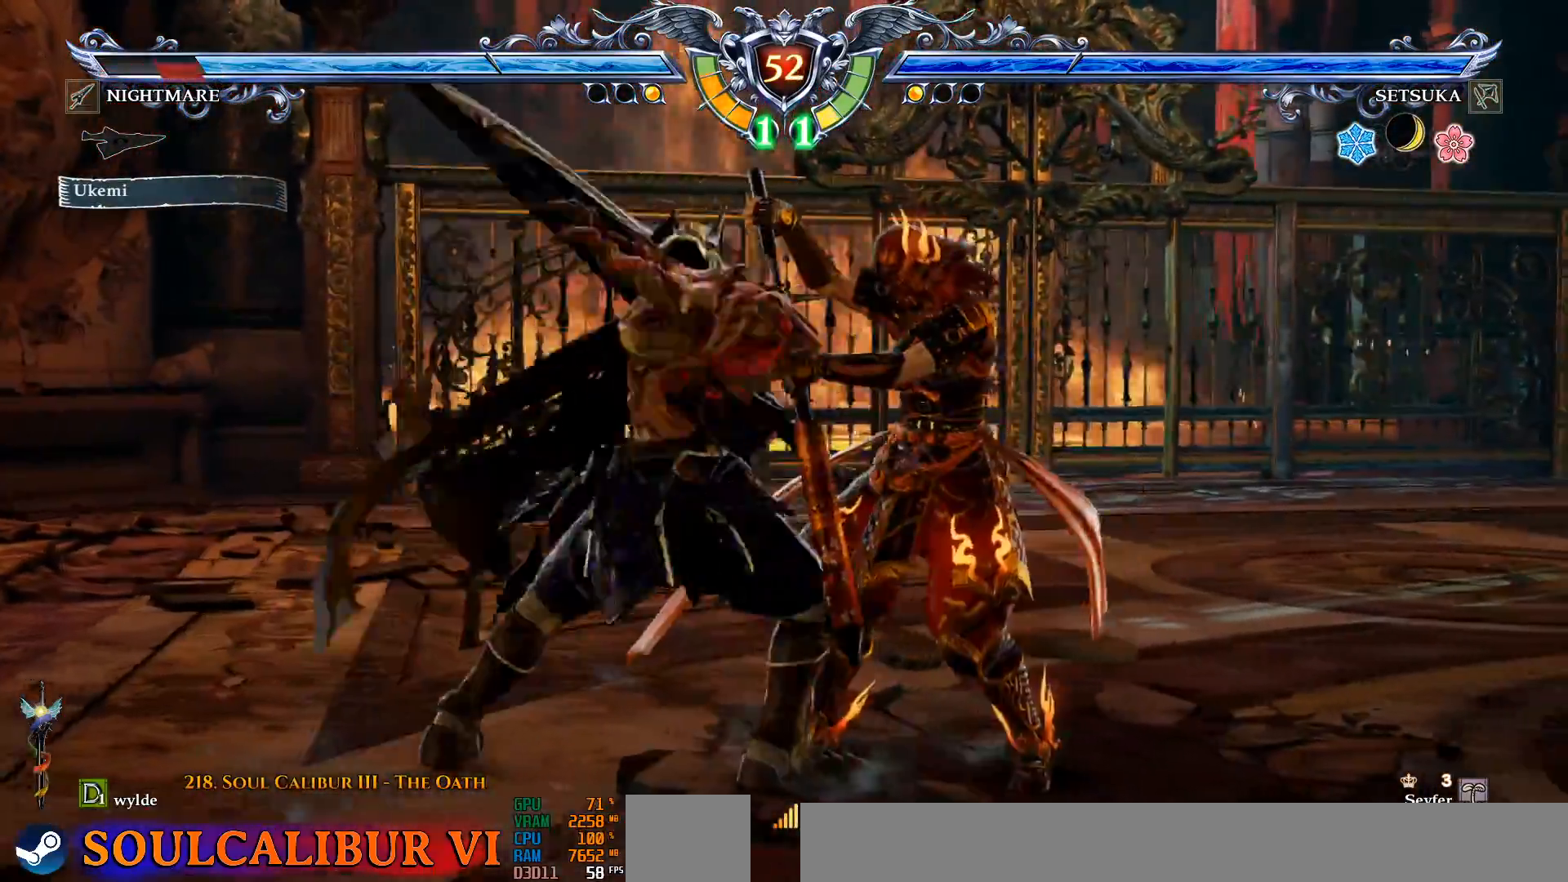
{"buttons": ["DPAD_LEFT"], "left_stick": "center", "right_stick": "center", "events": [[267, "DPAD_LEFT", "down"], [300, "CROSS", "up"]]}
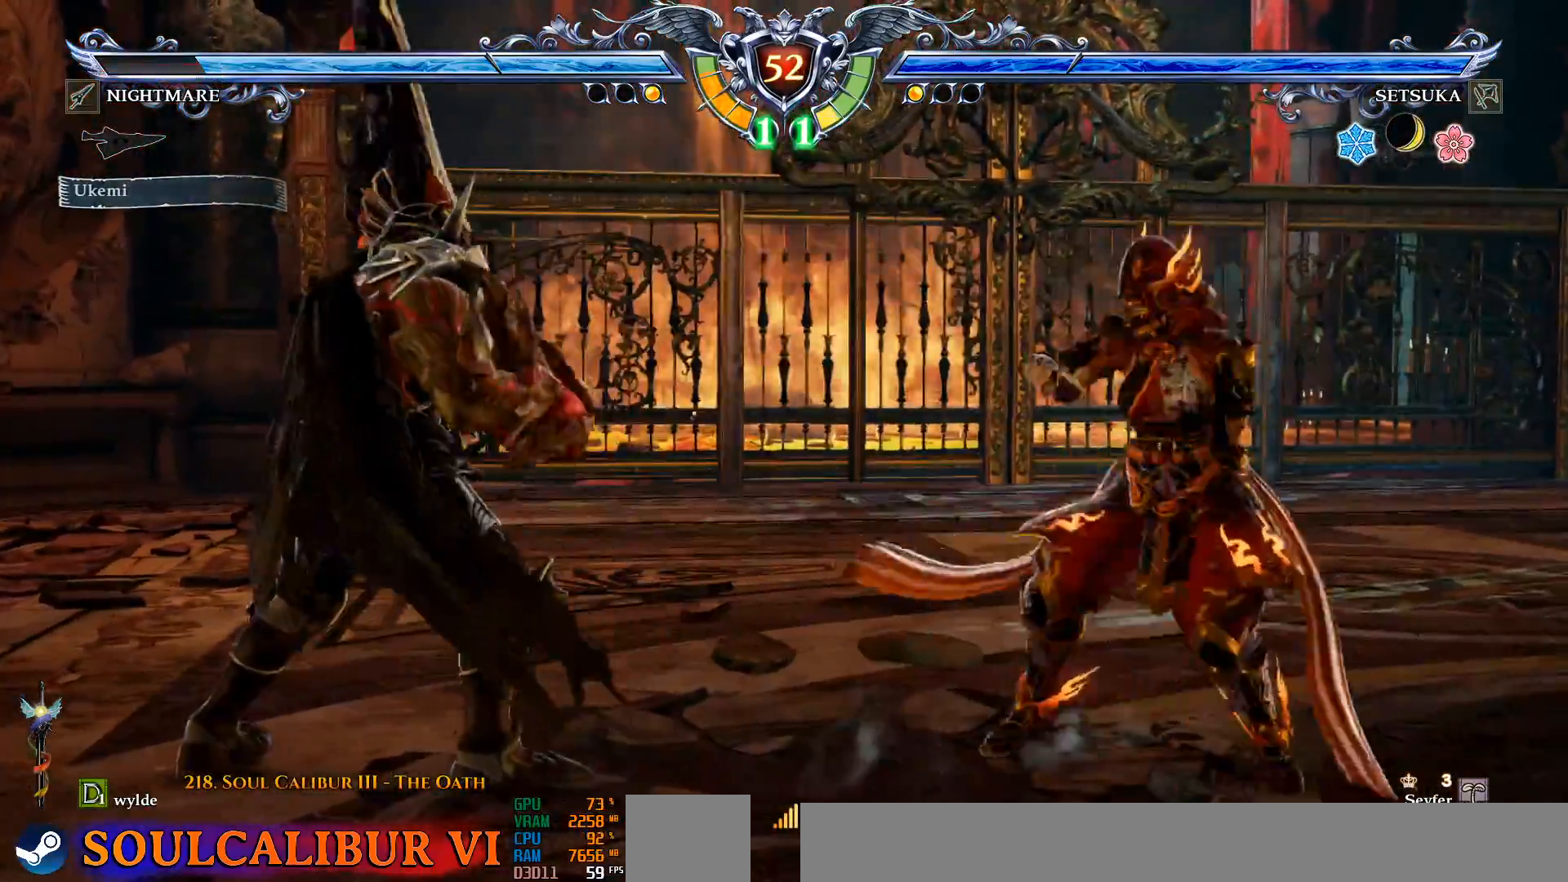
{"buttons": ["DPAD_DOWN", "DPAD_RIGHT"], "left_stick": "center", "right_stick": "center", "events": [[67, "DPAD_LEFT", "up"], [167, "DPAD_UP", "down"], [267, "DPAD_UP", "up"], [383, "DPAD_DOWN", "down"], [383, "DPAD_RIGHT", "down"], [417, "SQUARE", "down"], [483, "SQUARE", "up"]]}
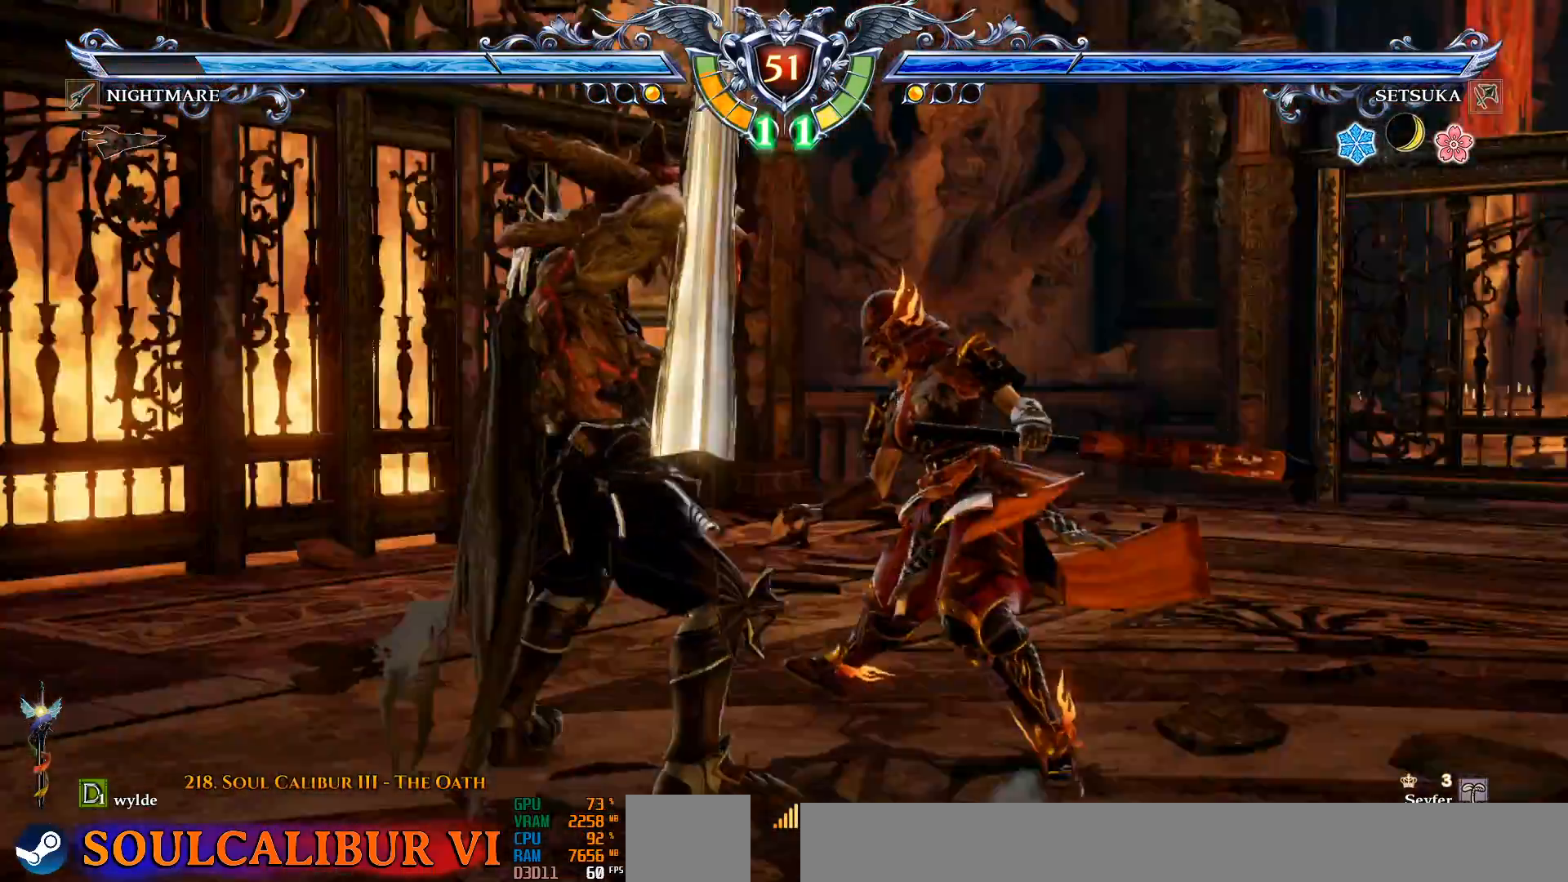
{"buttons": [], "left_stick": "center", "right_stick": "center", "events": [[33, "DPAD_DOWN", "up"], [50, "DPAD_RIGHT", "up"], [267, "SQUARE", "down"], [383, "SQUARE", "up"]]}
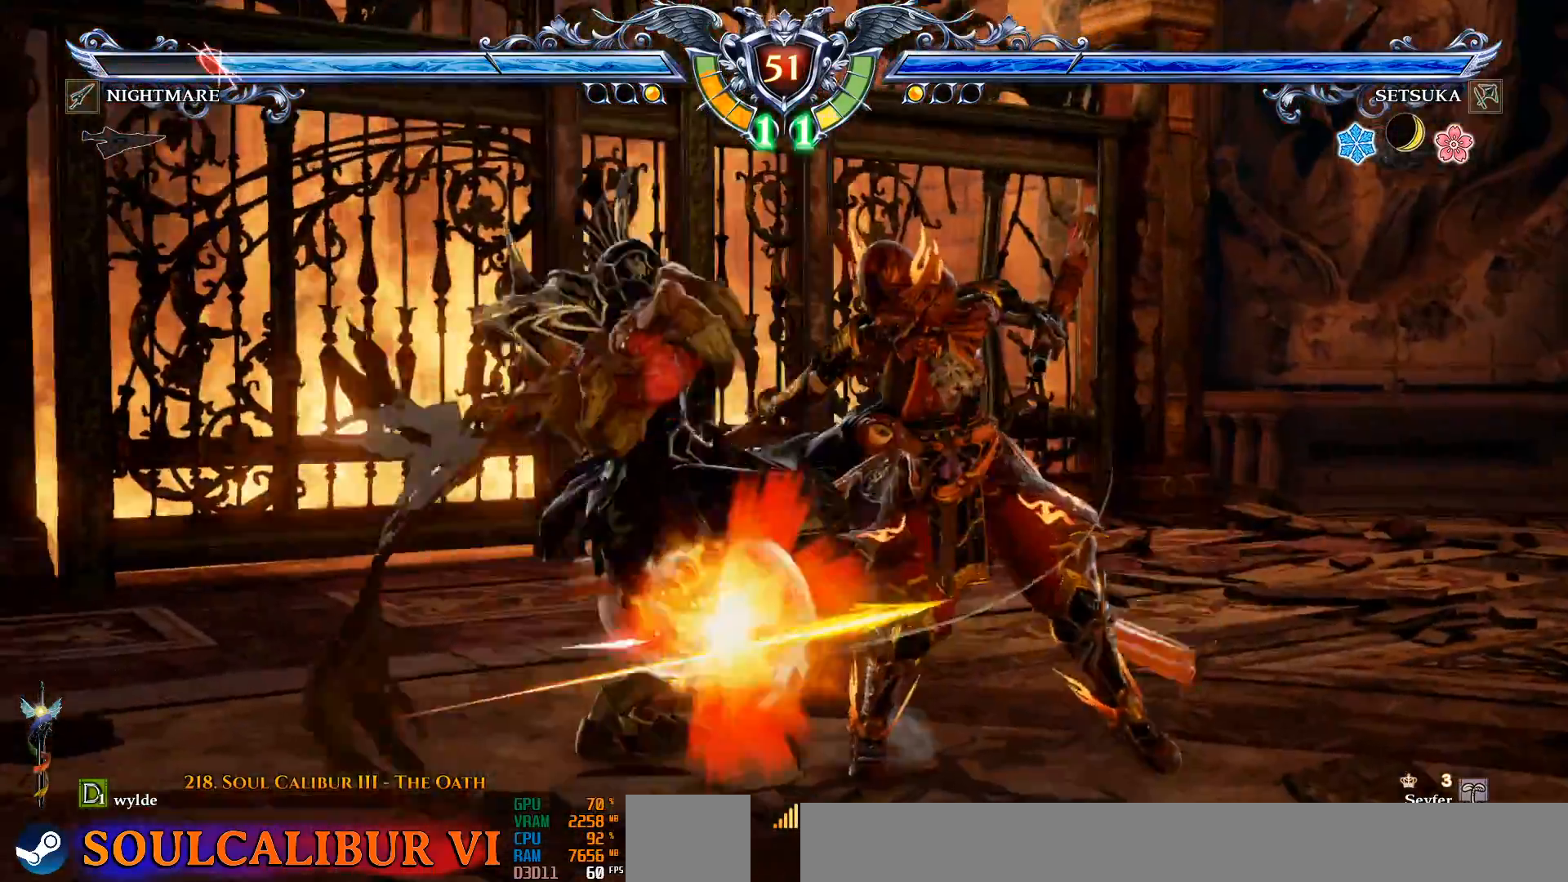
{"buttons": [], "left_stick": "center", "right_stick": "center", "events": [[167, "SQUARE", "down"], [300, "SQUARE", "up"]]}
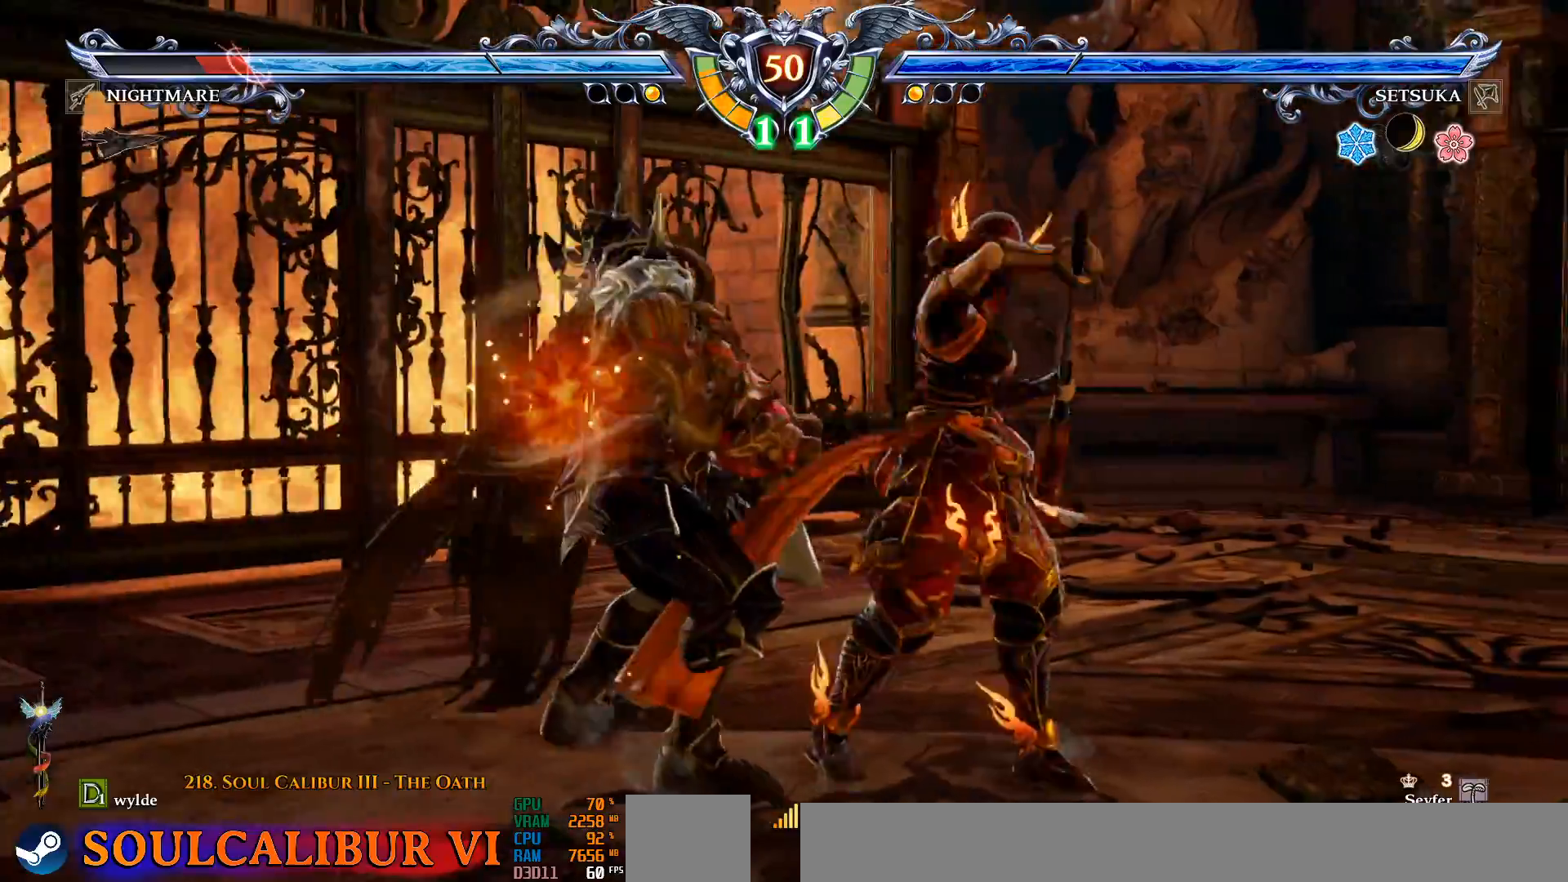
{"buttons": [], "left_stick": "center", "right_stick": "center", "events": [[83, "CROSS", "down"], [200, "CROSS", "up"]]}
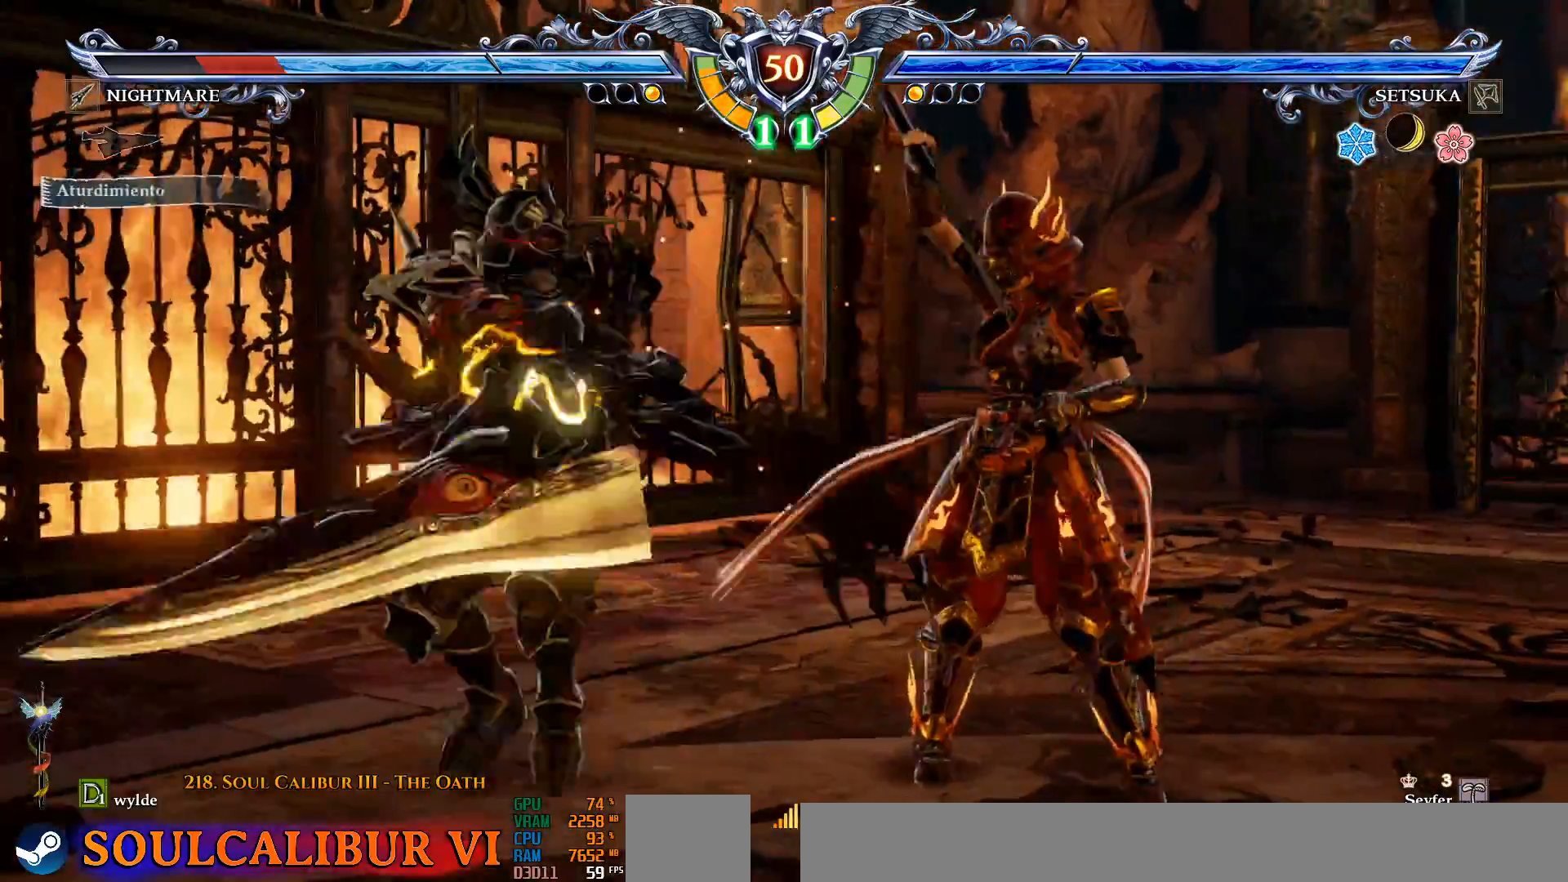
{"buttons": ["CROSS"], "left_stick": "center", "right_stick": "center", "events": [[200, "CROSS", "down"]]}
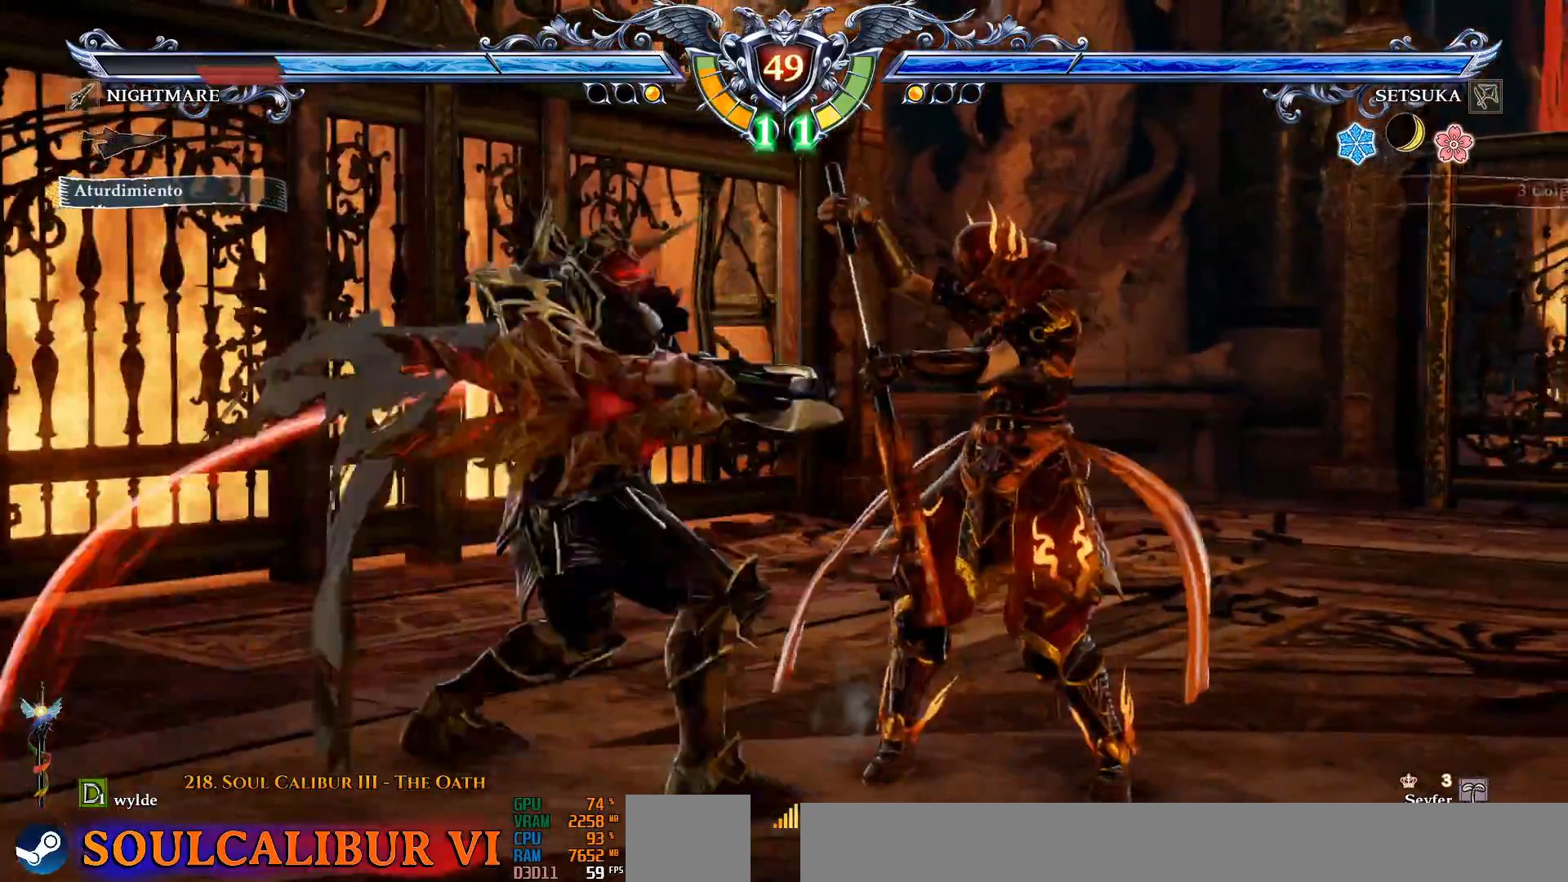
{"buttons": ["CROSS"], "left_stick": "center", "right_stick": "center", "events": []}
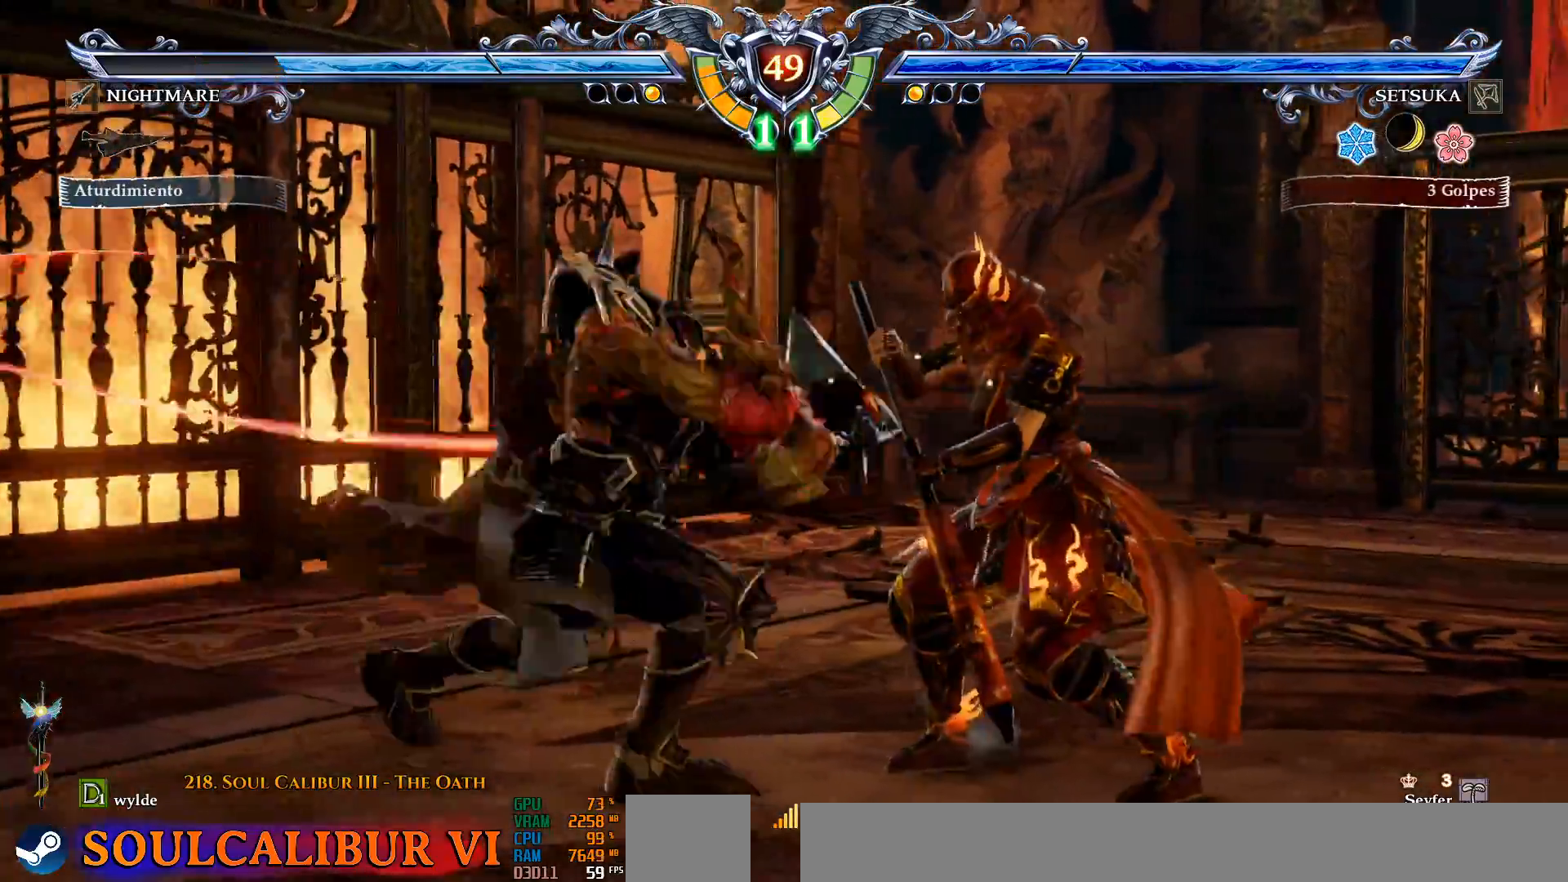
{"buttons": ["SQUARE", "DPAD_LEFT"], "left_stick": "center", "right_stick": "center", "events": [[300, "DPAD_DOWN", "down"], [317, "DPAD_LEFT", "down"], [350, "CROSS", "up"], [367, "DPAD_DOWN", "up"], [433, "SQUARE", "down"]]}
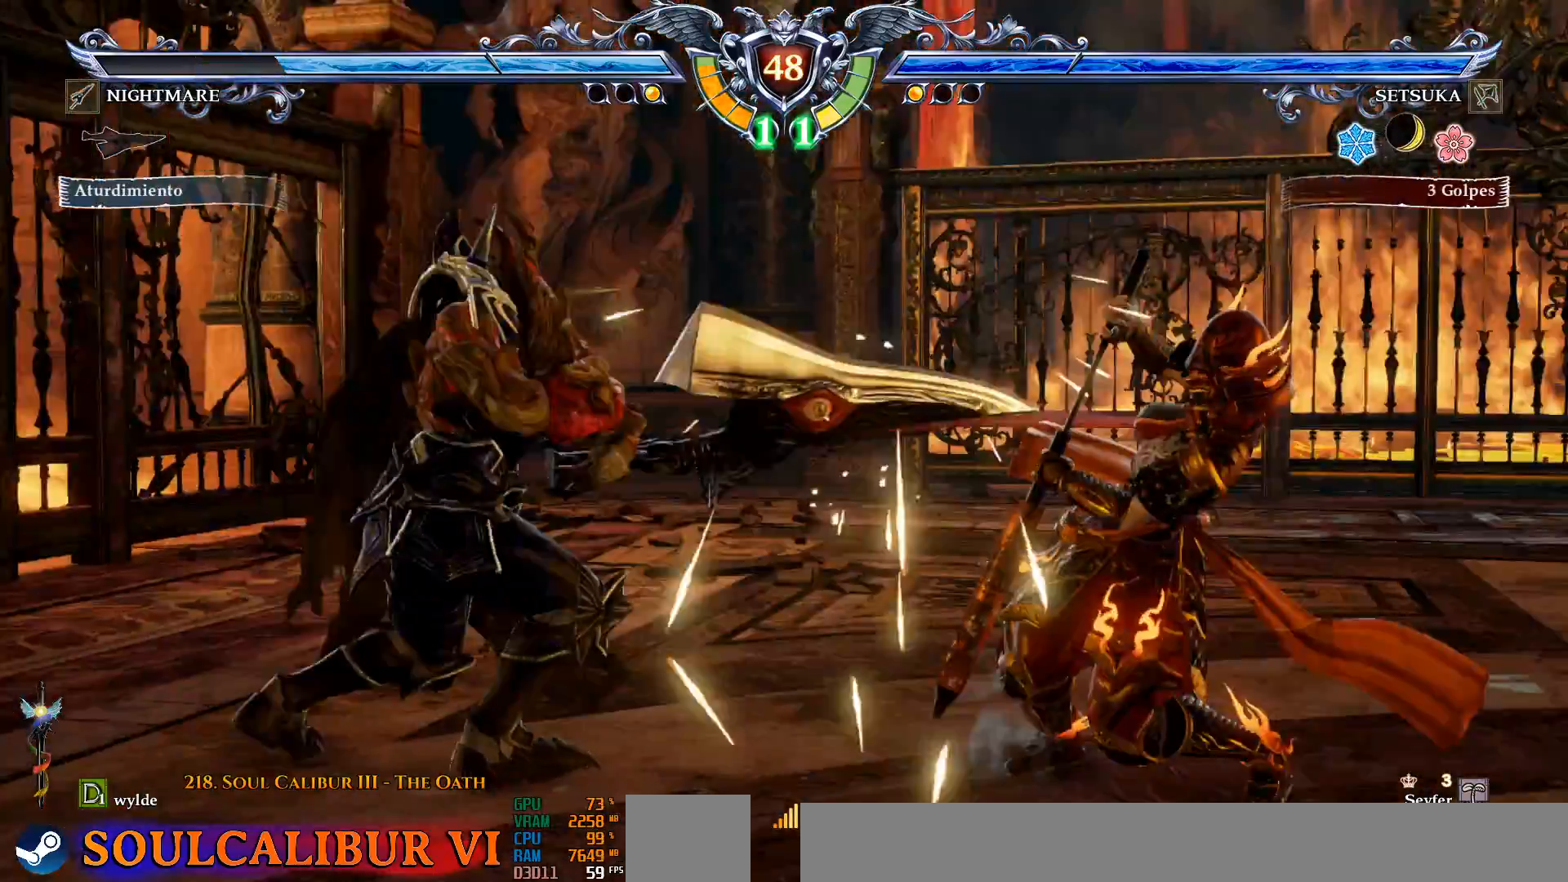
{"buttons": [], "left_stick": "center", "right_stick": "center", "events": [[50, "DPAD_LEFT", "up"], [67, "SQUARE", "up"], [217, "CROSS", "down"], [283, "CROSS", "up"]]}
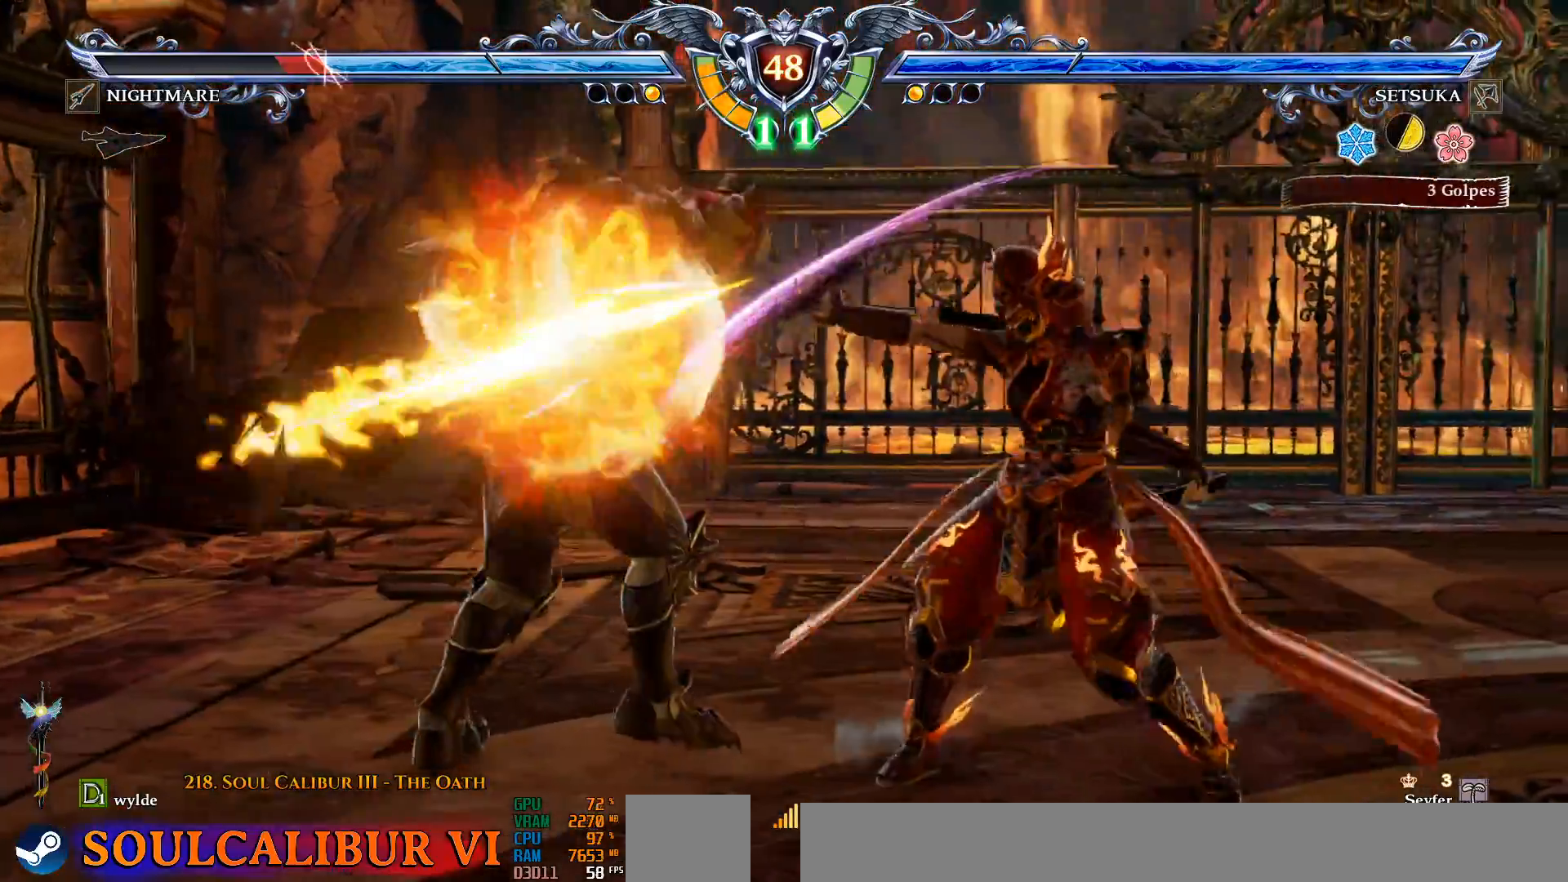
{"buttons": [], "left_stick": "center", "right_stick": "center", "events": []}